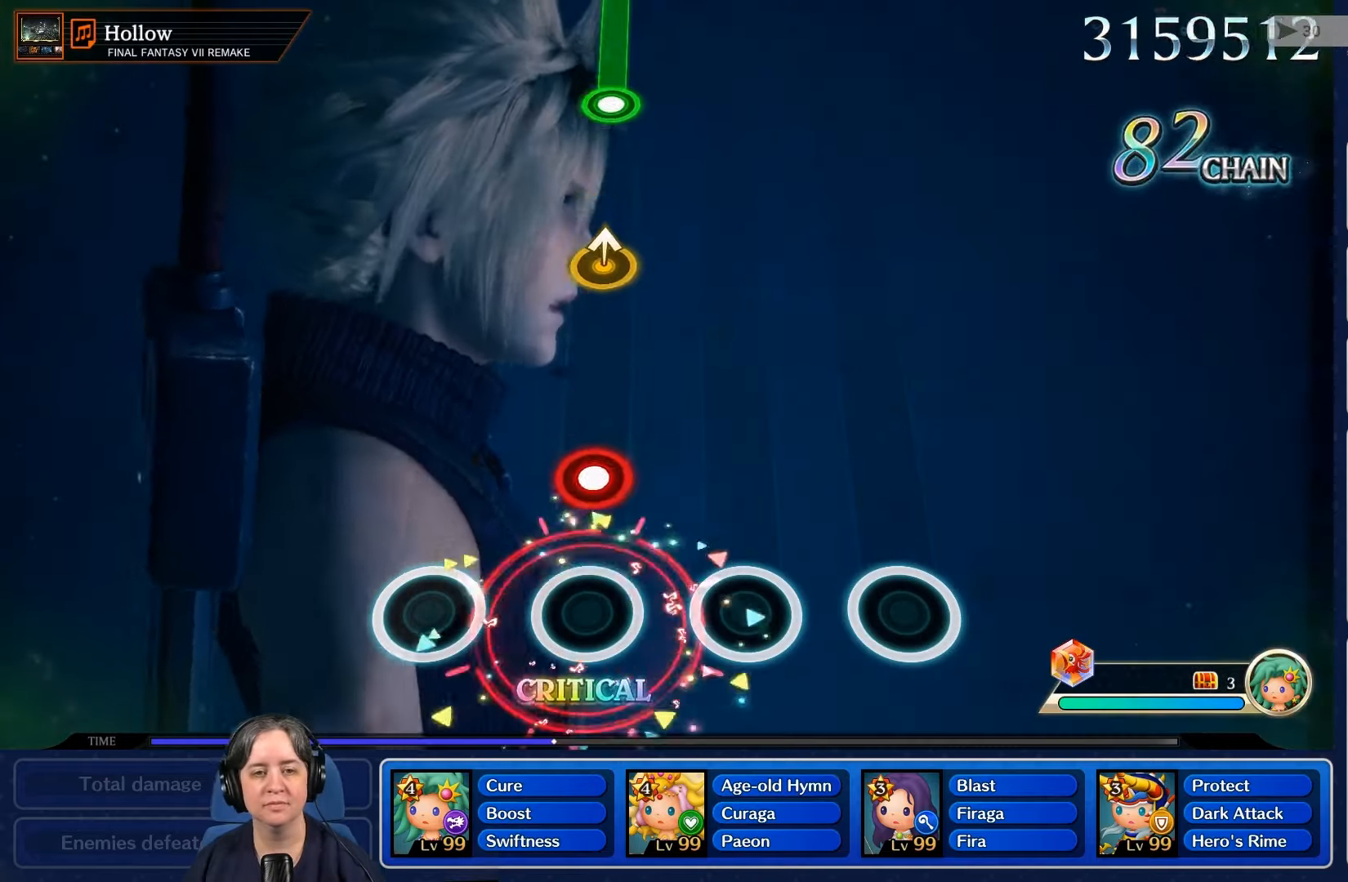
Gameplay with a controller (Nintendo layout); each line is a JSON object with the inputs held at the frame after it. "events" lists button and stick changes between this image and that frame as [ms after this image, input, new state], when the widget could be followed in between. Not read: L3 R3 SELECT START.
{"buttons": [], "left_stick": "center", "right_stick": "center", "events": [[267, "R2", "down"], [400, "R2", "up"]]}
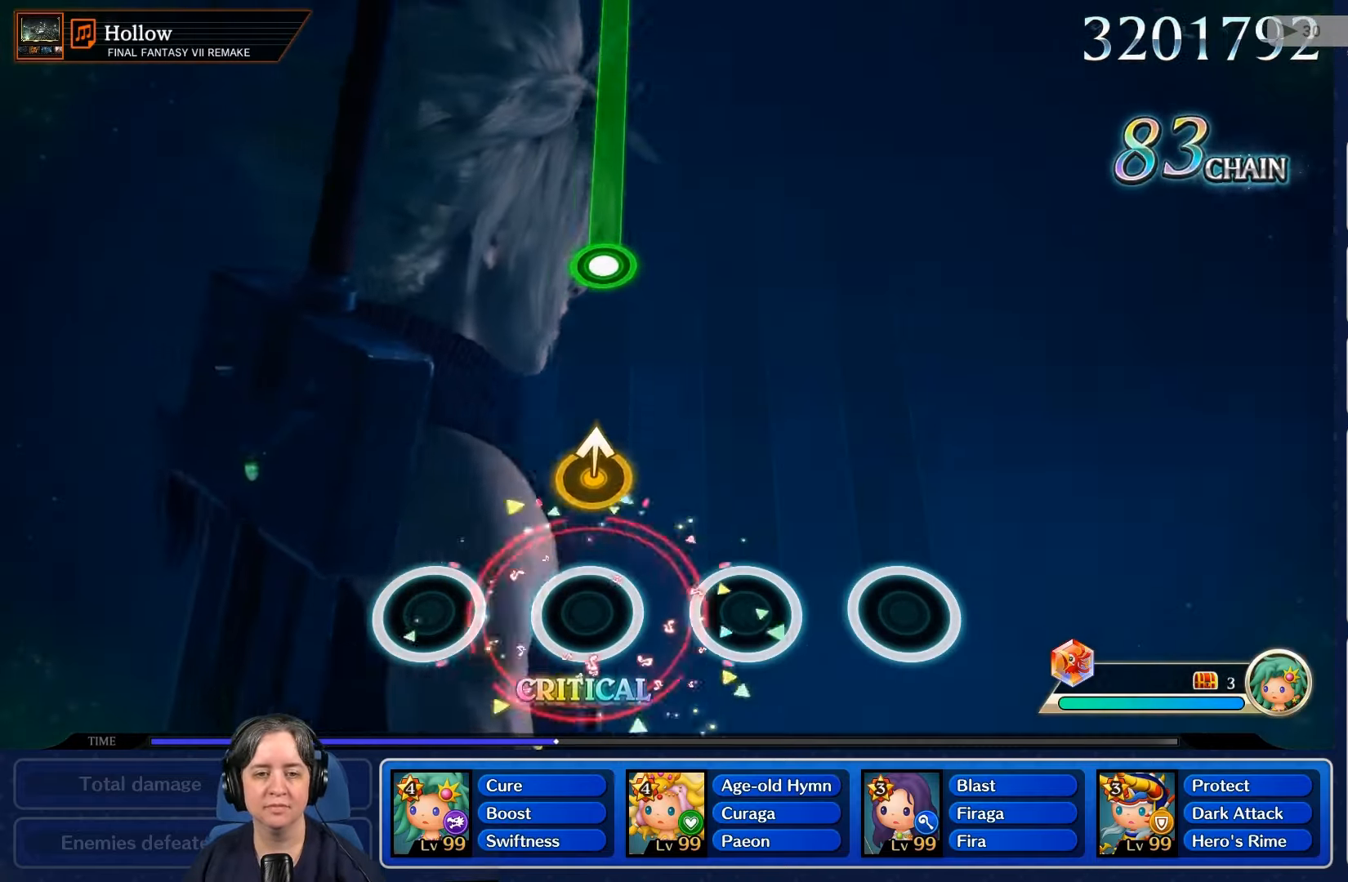
{"buttons": [], "left_stick": "center", "right_stick": "center"}
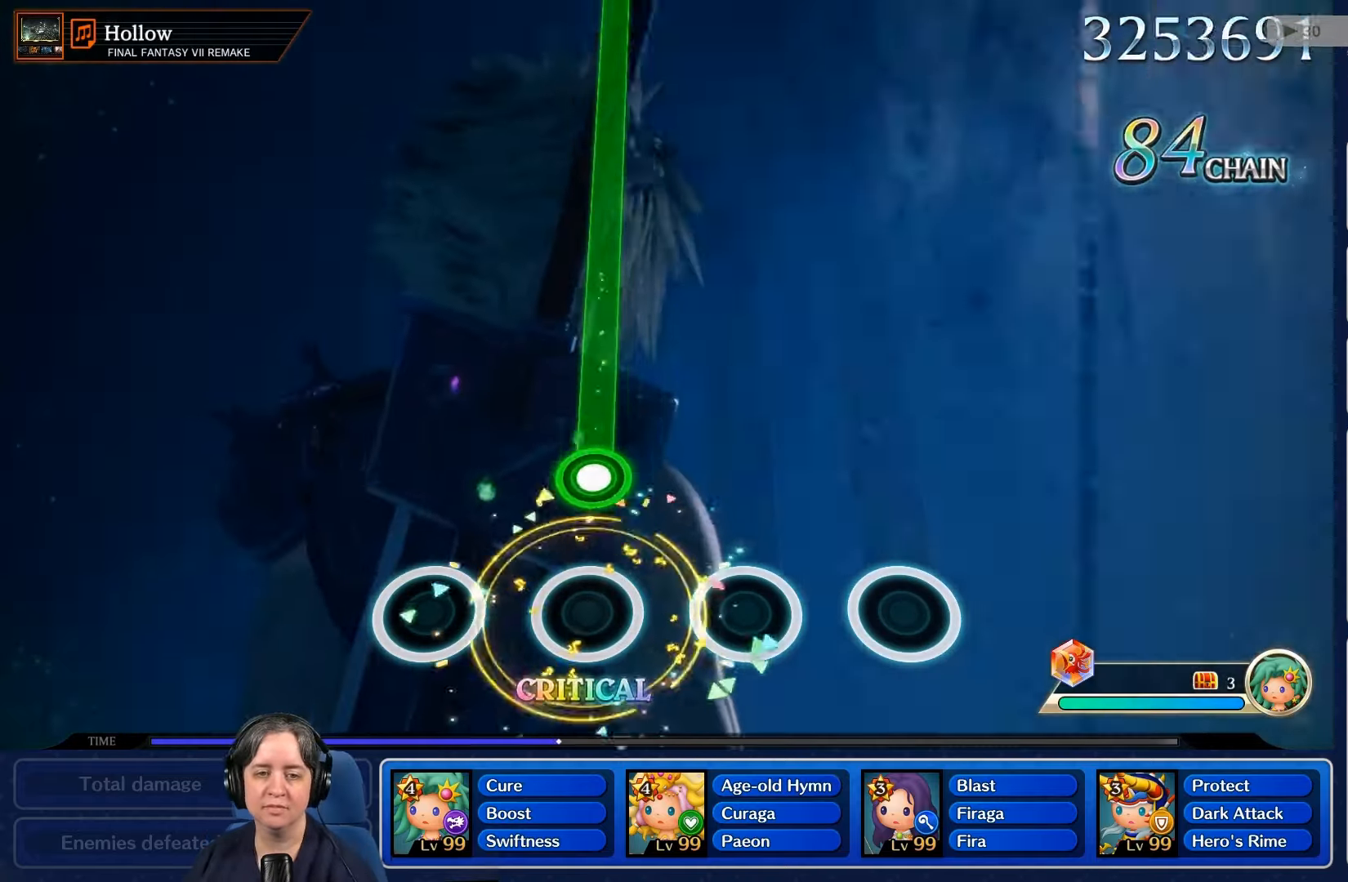
{"buttons": ["R2"], "left_stick": "center", "right_stick": "center", "events": [[267, "R2", "down"]]}
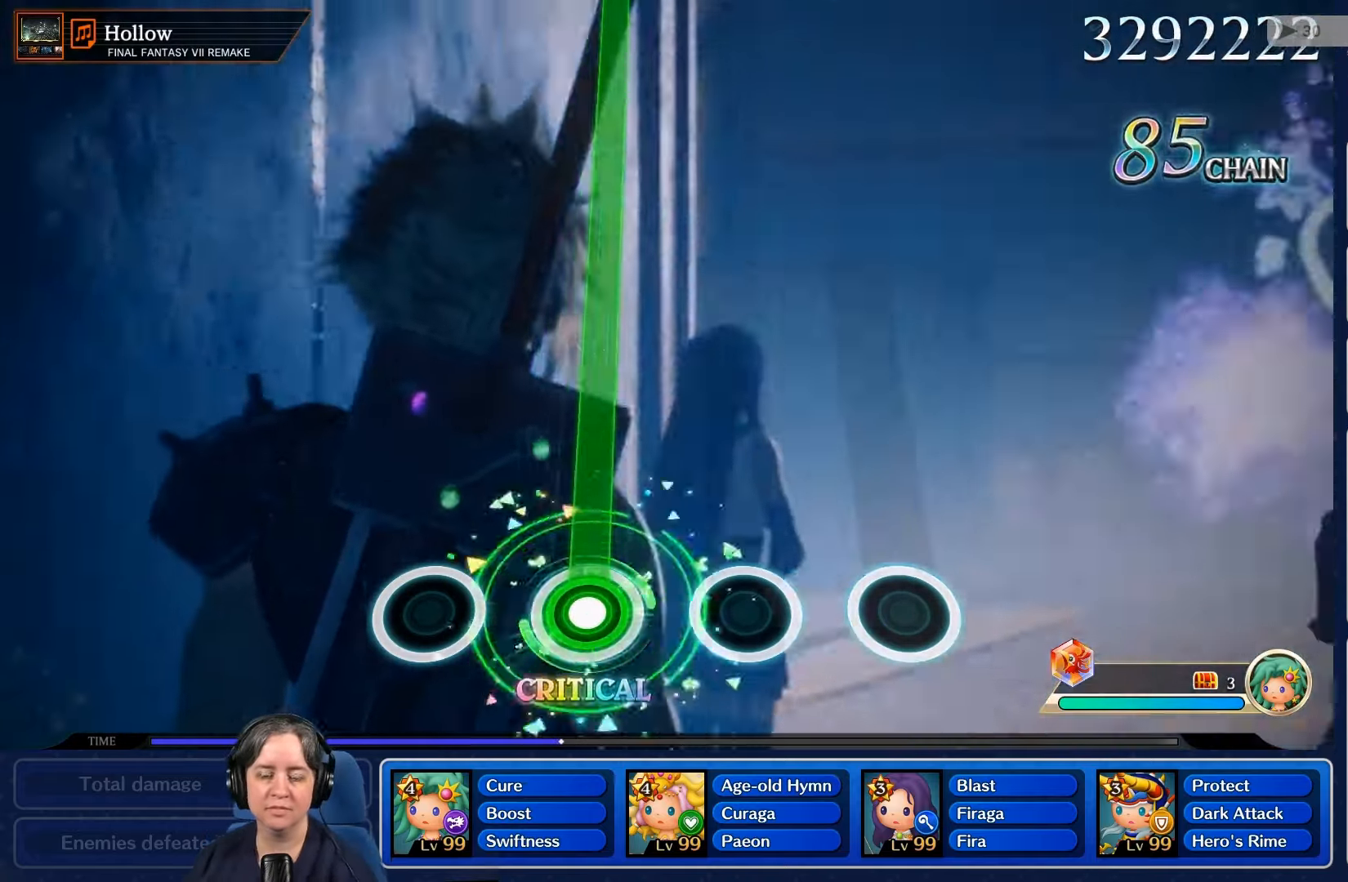
{"buttons": ["R2"], "left_stick": "center", "right_stick": "center", "events": []}
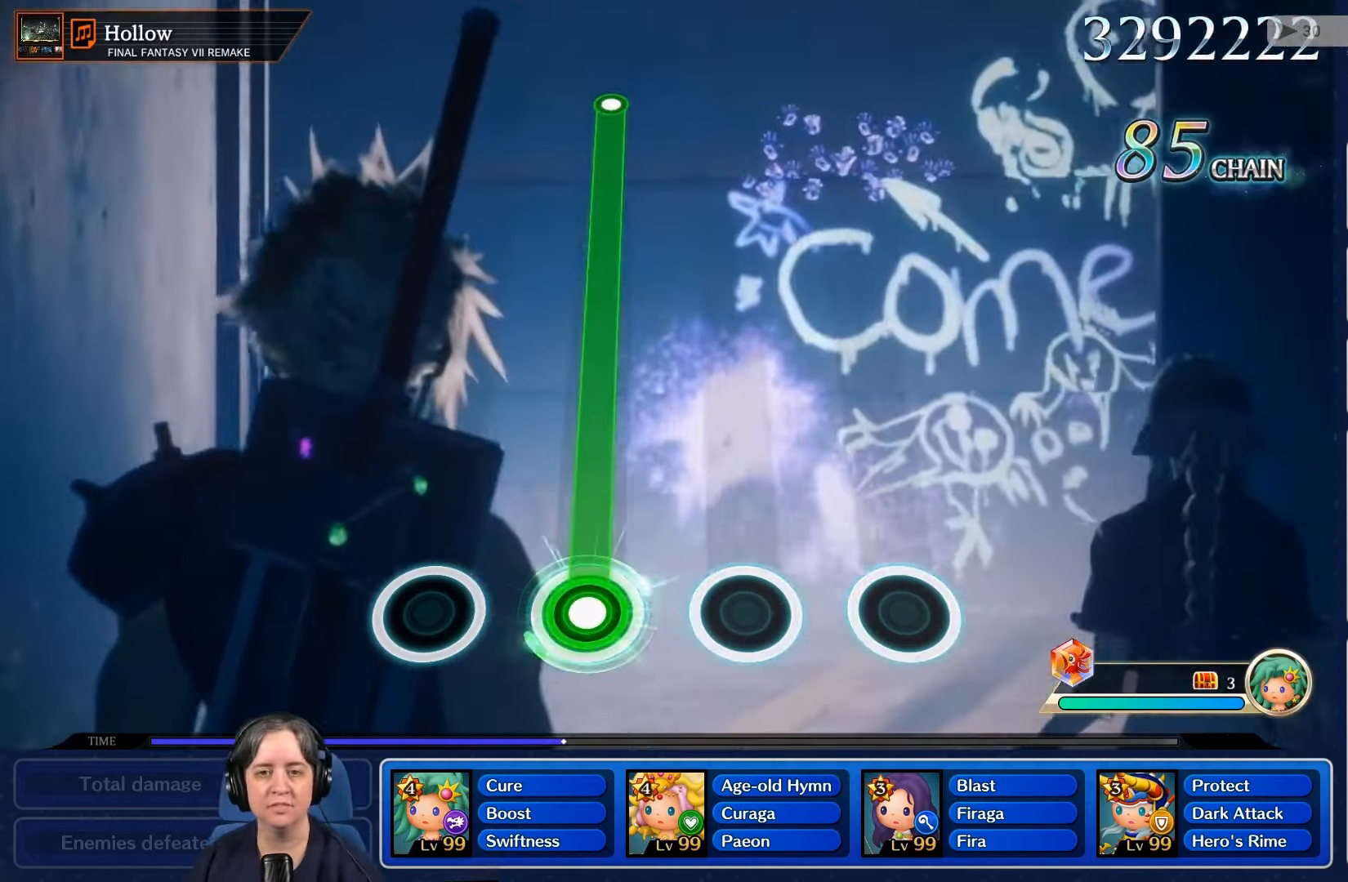
{"buttons": ["R2"], "left_stick": "center", "right_stick": "center", "events": []}
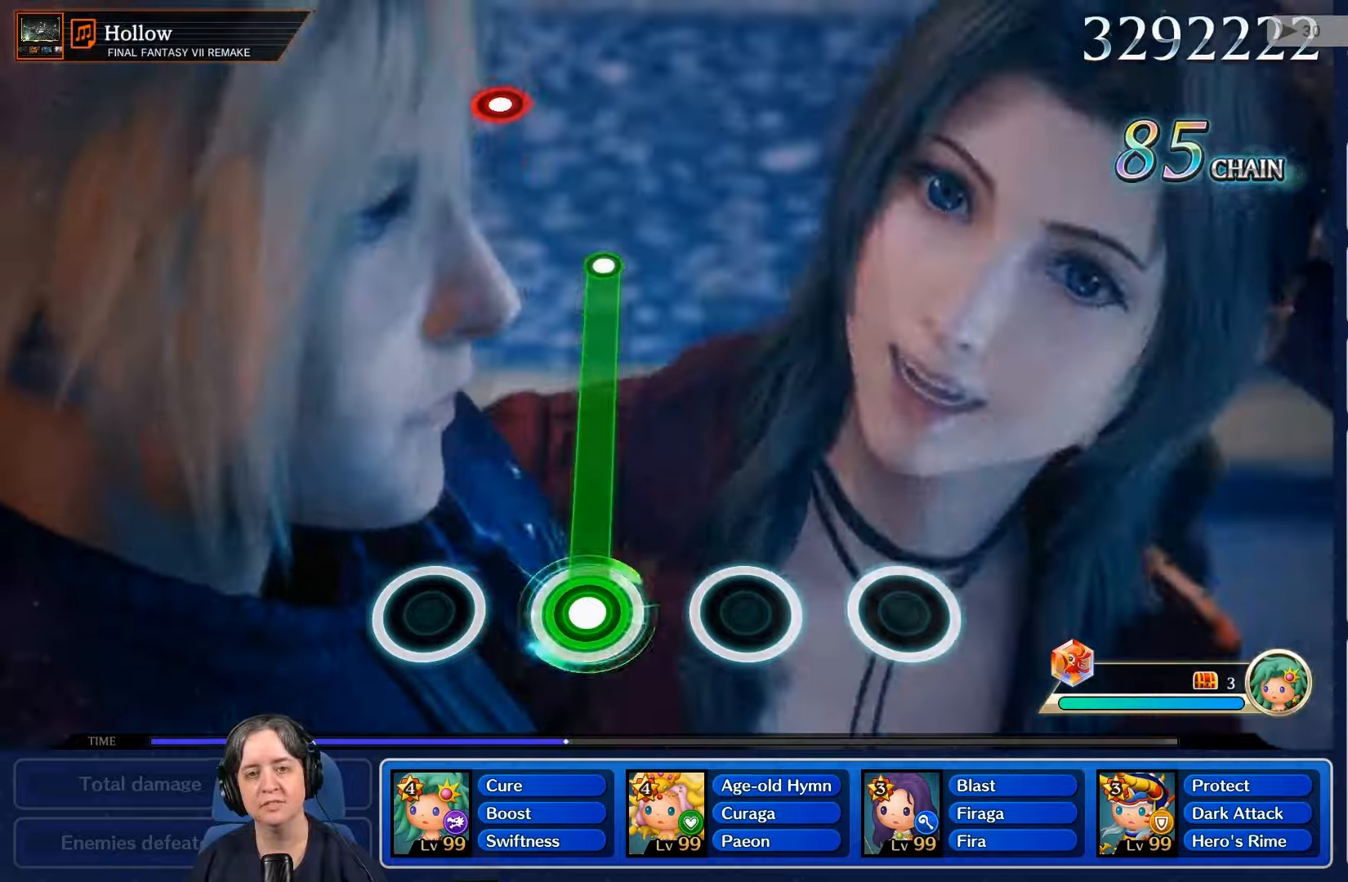
{"buttons": ["R2"], "left_stick": "center", "right_stick": "center", "events": []}
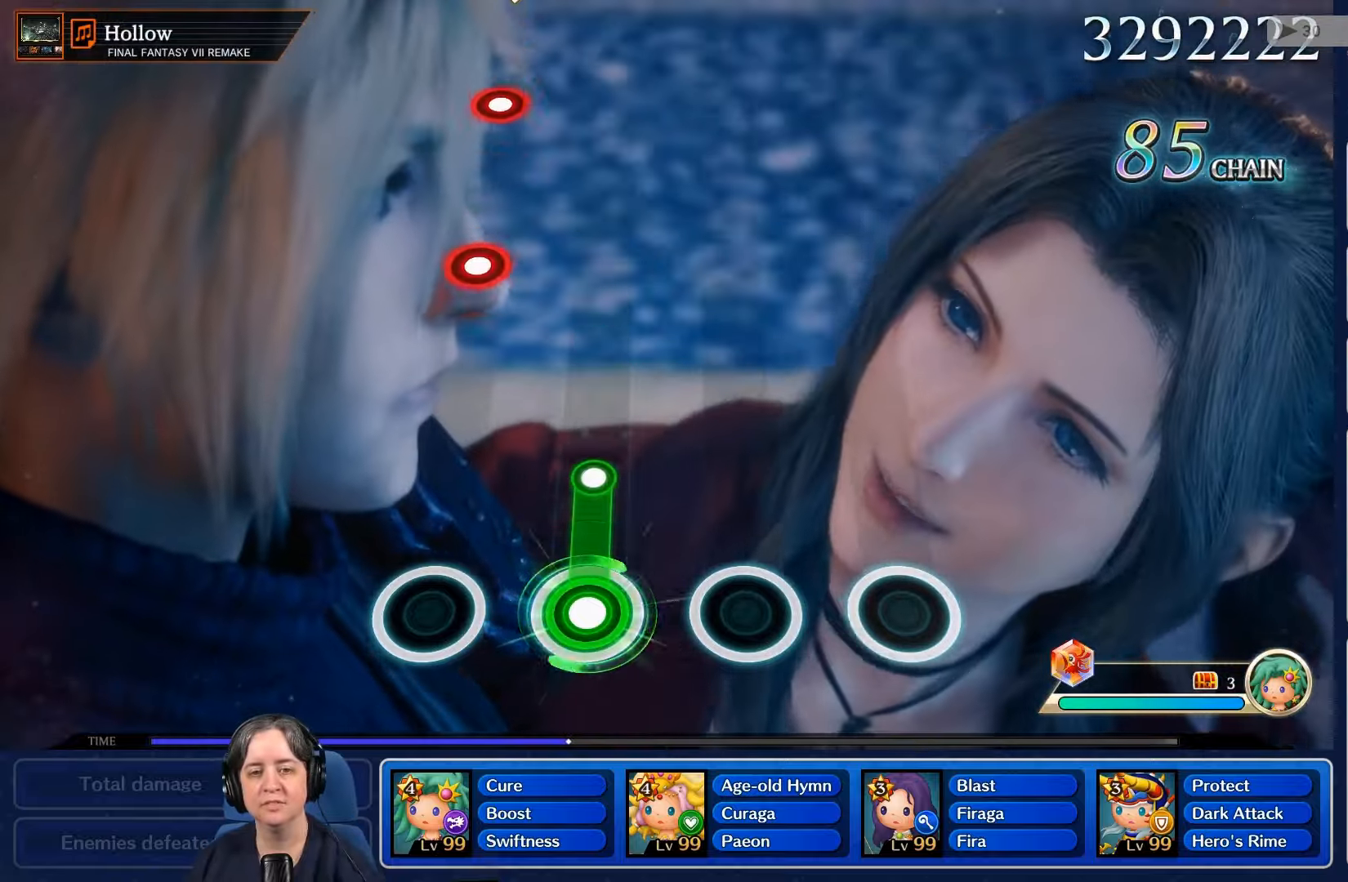
{"buttons": [], "left_stick": "center", "right_stick": "center", "events": [[266, "R2", "up"]]}
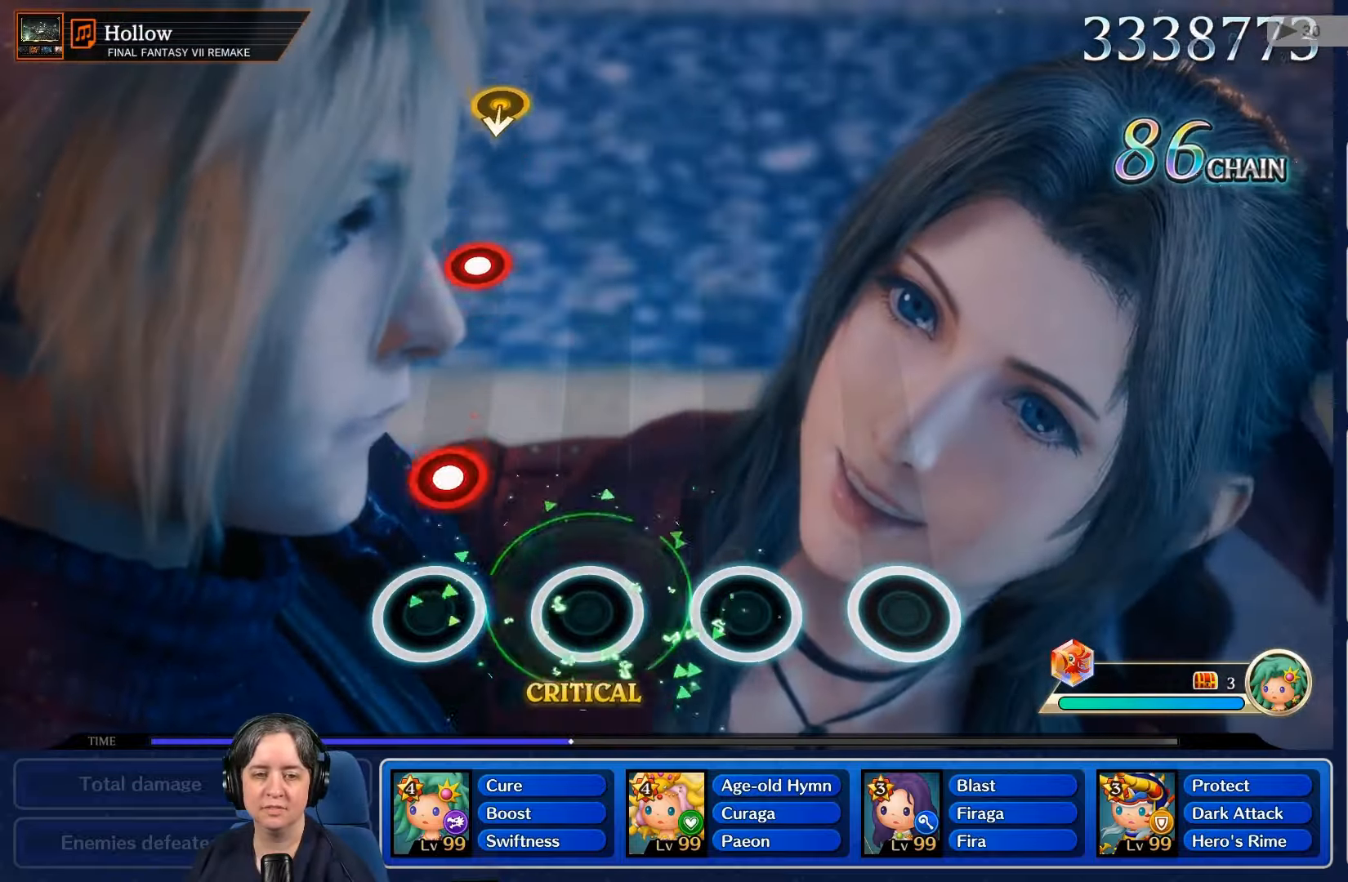
{"buttons": [], "left_stick": "center", "right_stick": "center", "events": [[300, "R2", "down"], [433, "R2", "up"]]}
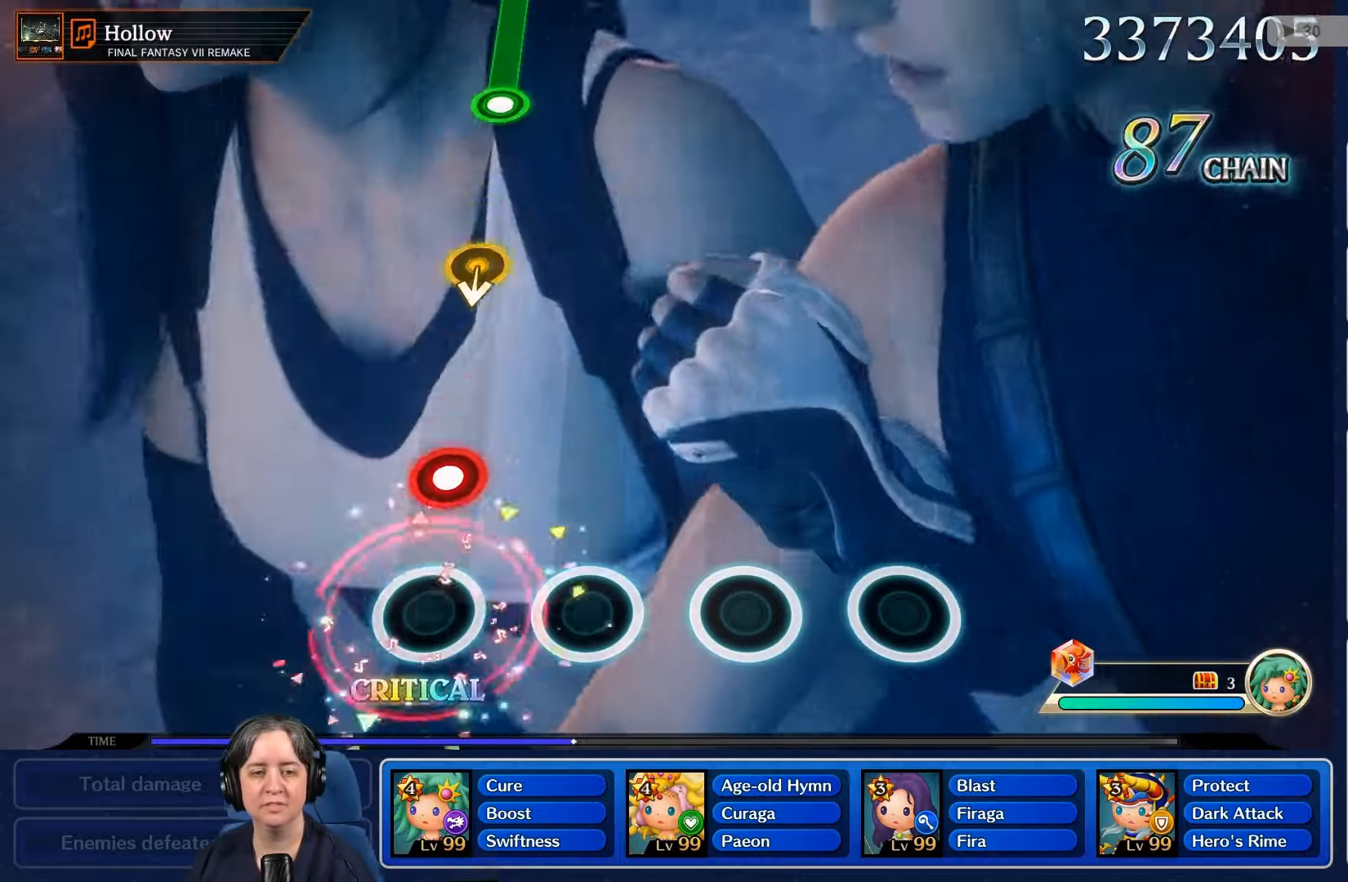
{"buttons": [], "left_stick": "center", "right_stick": "center", "events": [[266, "L2", "down"], [466, "L2", "up"]]}
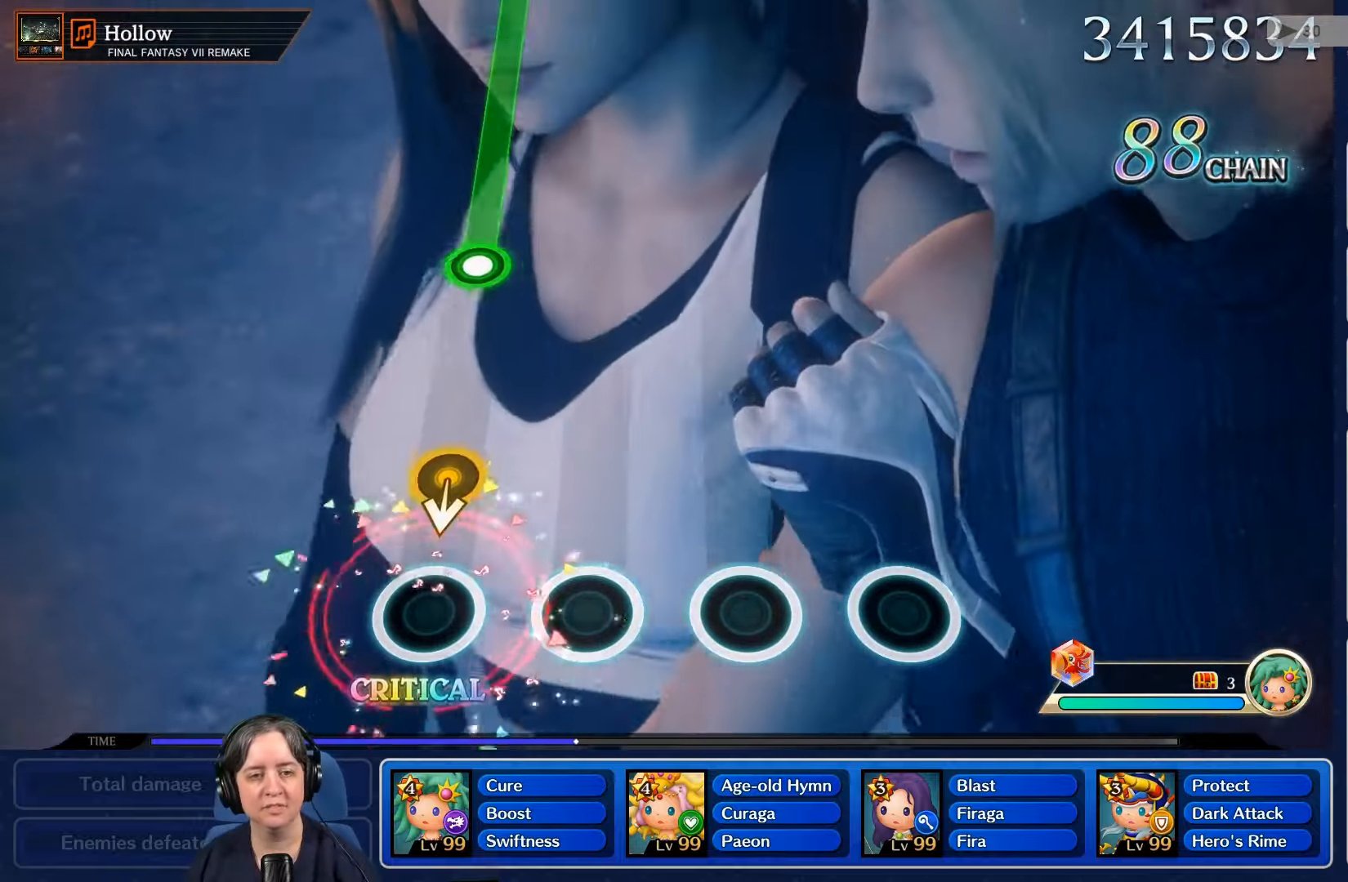
{"buttons": [], "left_stick": "center", "right_stick": "center", "events": []}
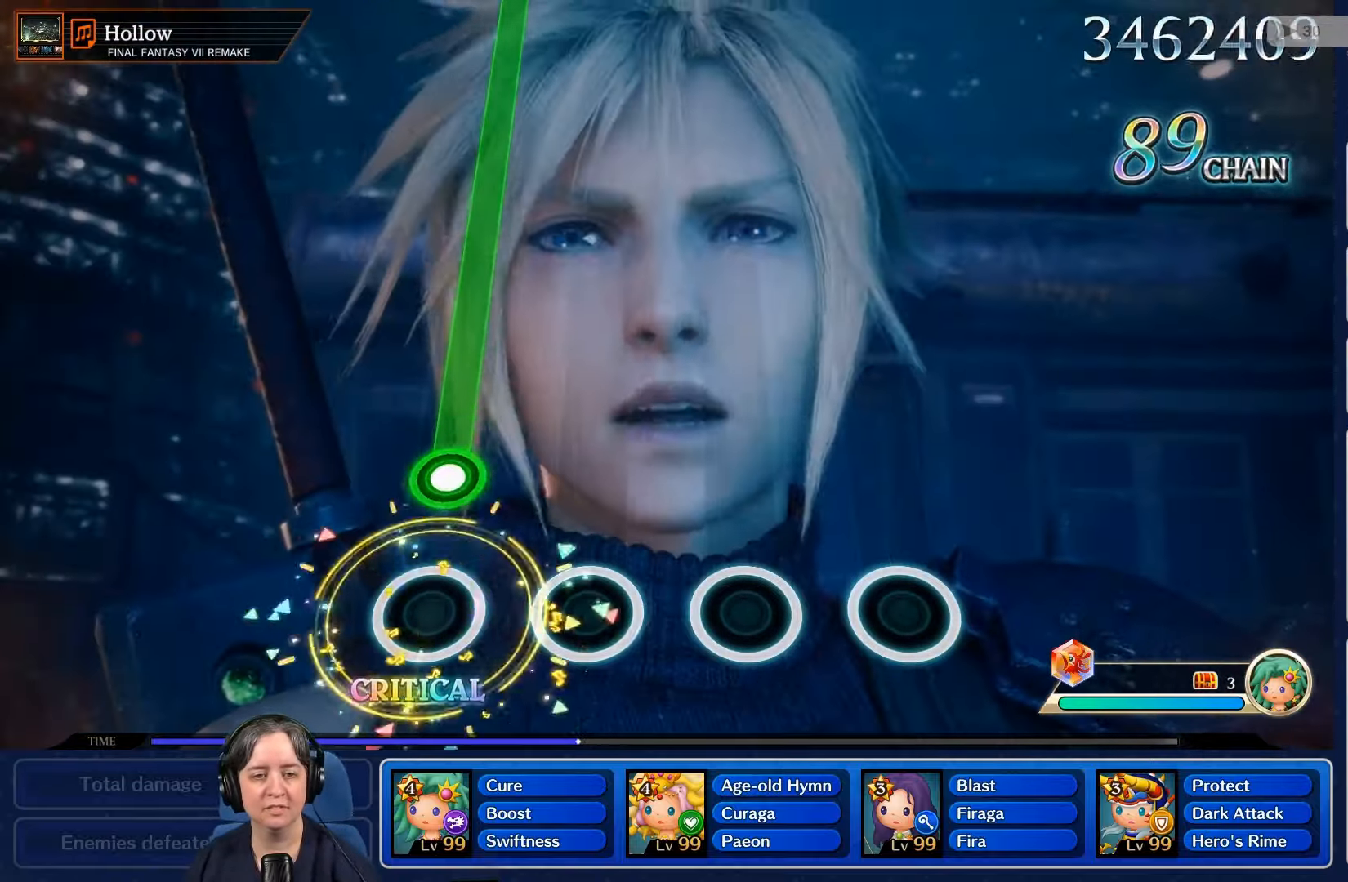
{"buttons": ["R2"], "left_stick": "center", "right_stick": "center", "events": [[266, "R2", "down"]]}
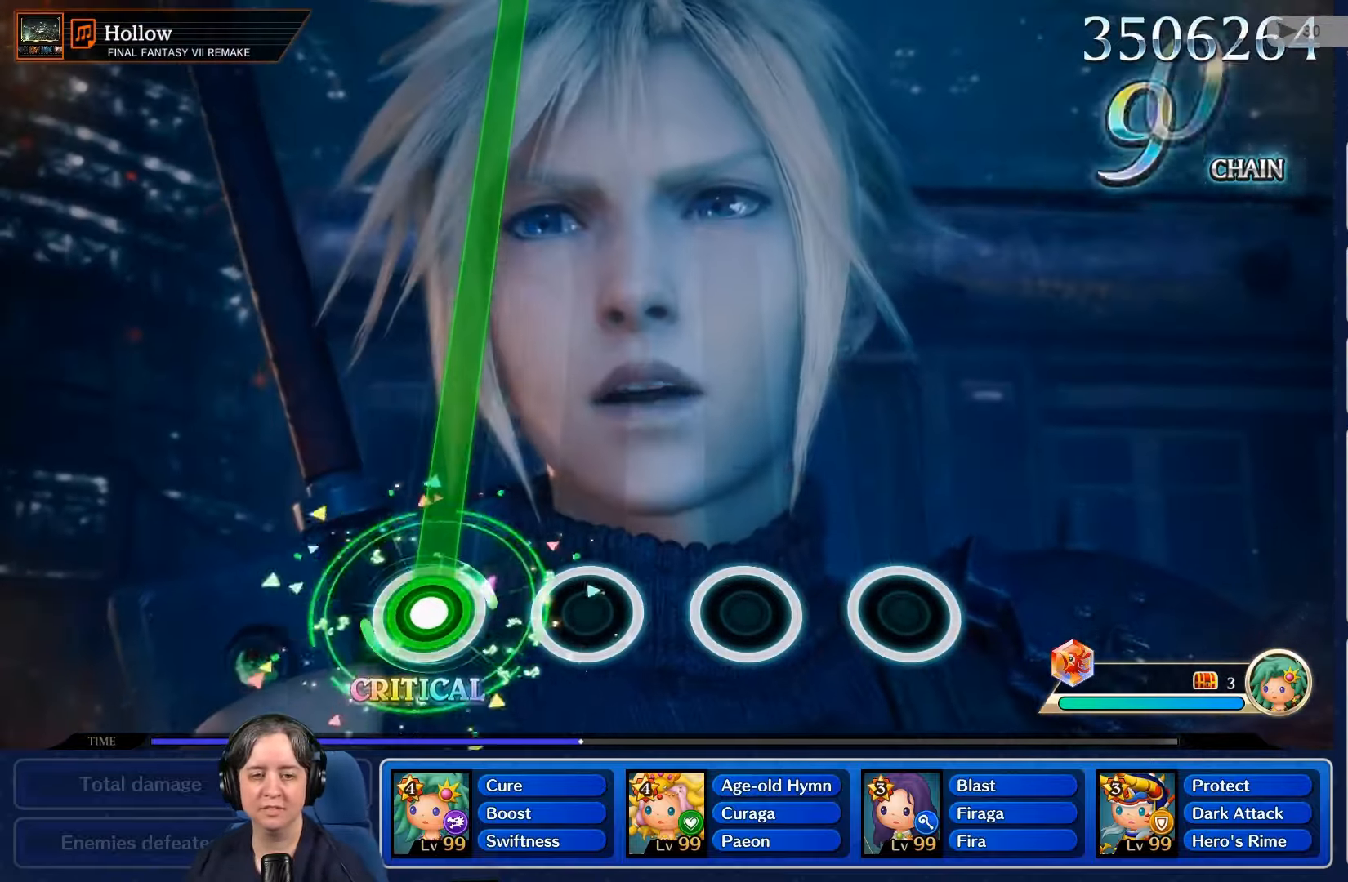
{"buttons": ["R2"], "left_stick": "center", "right_stick": "center", "events": []}
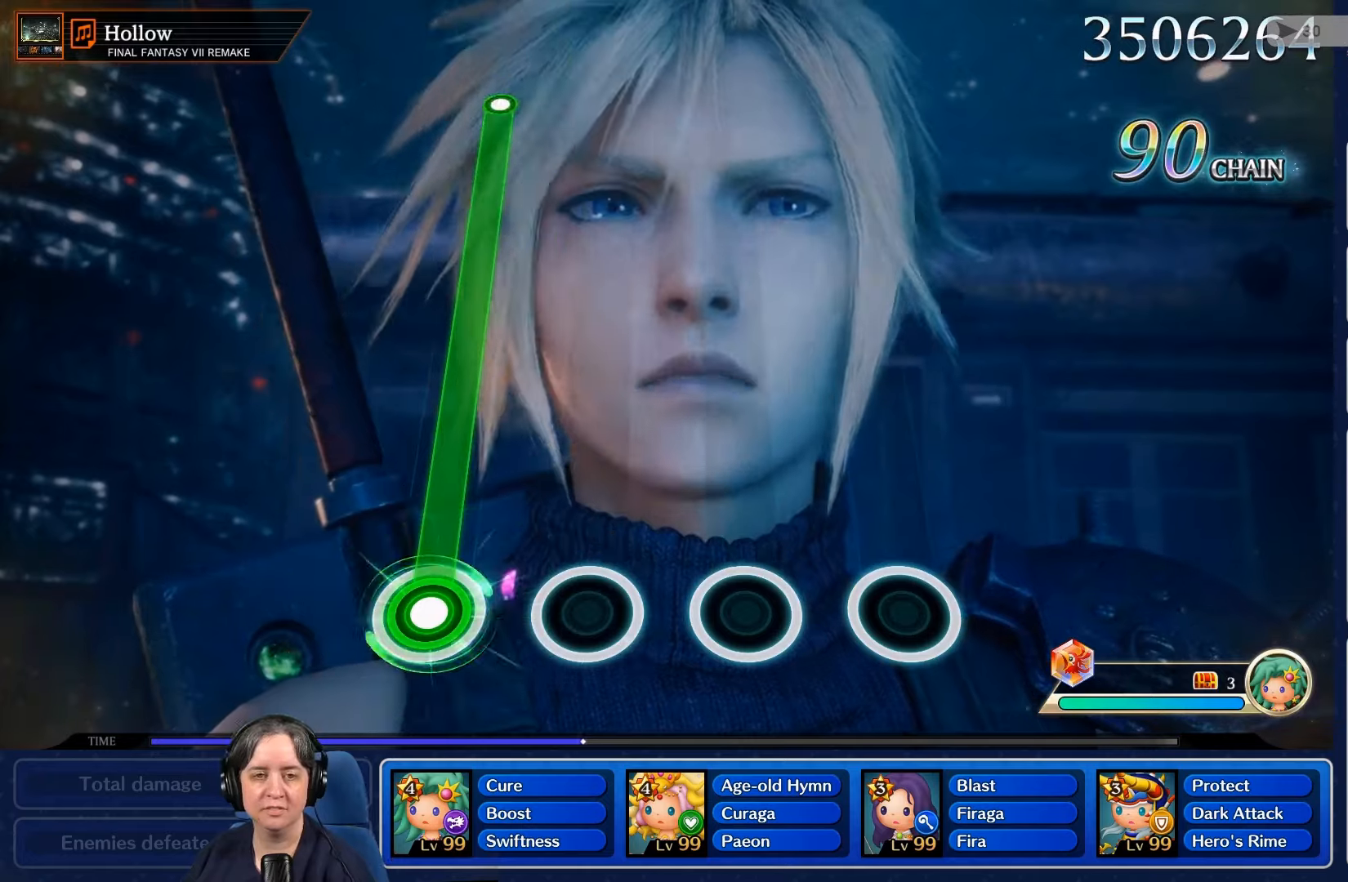
{"buttons": ["R2"], "left_stick": "center", "right_stick": "center", "events": []}
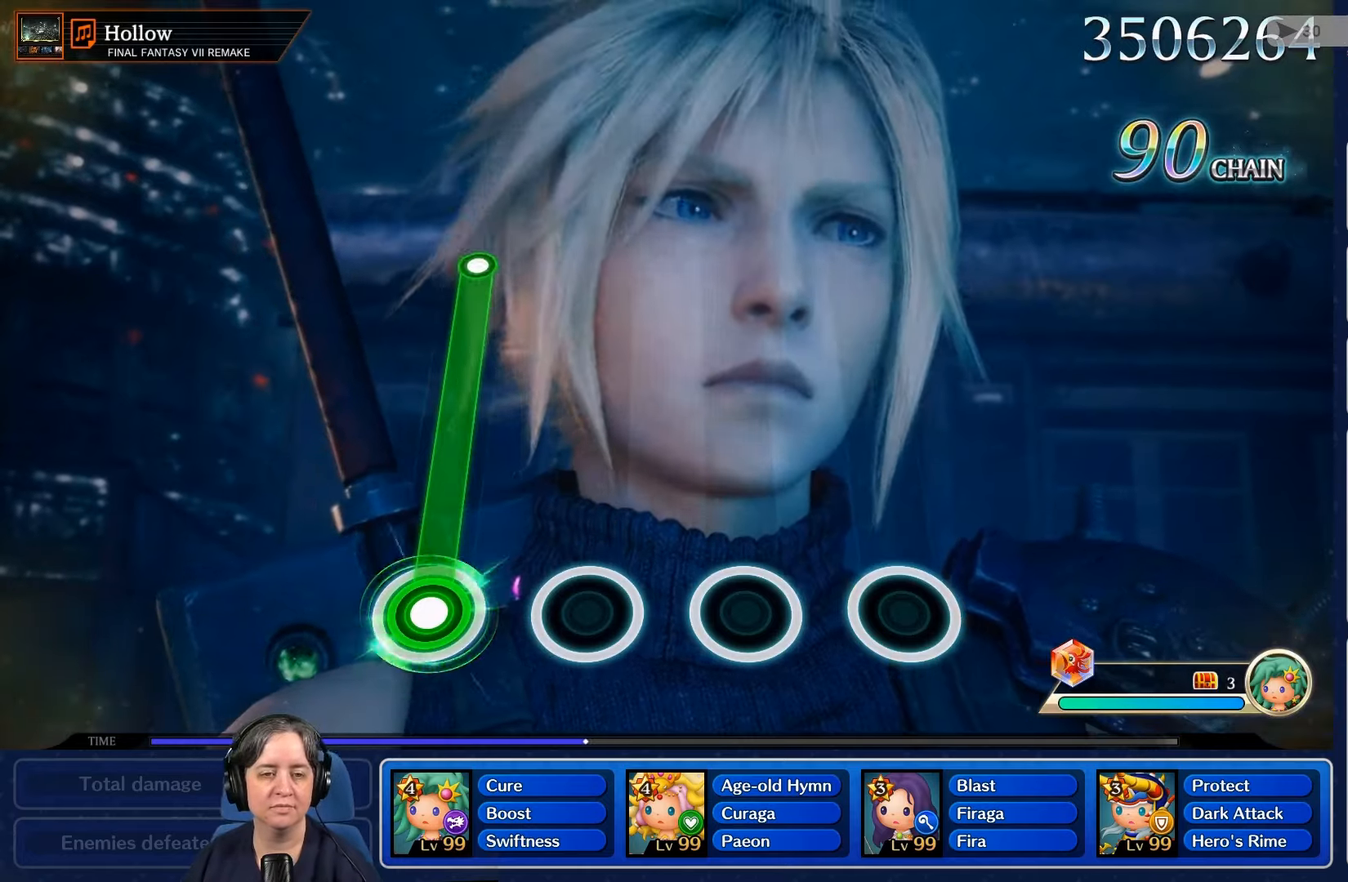
{"buttons": ["R2"], "left_stick": "center", "right_stick": "center", "events": []}
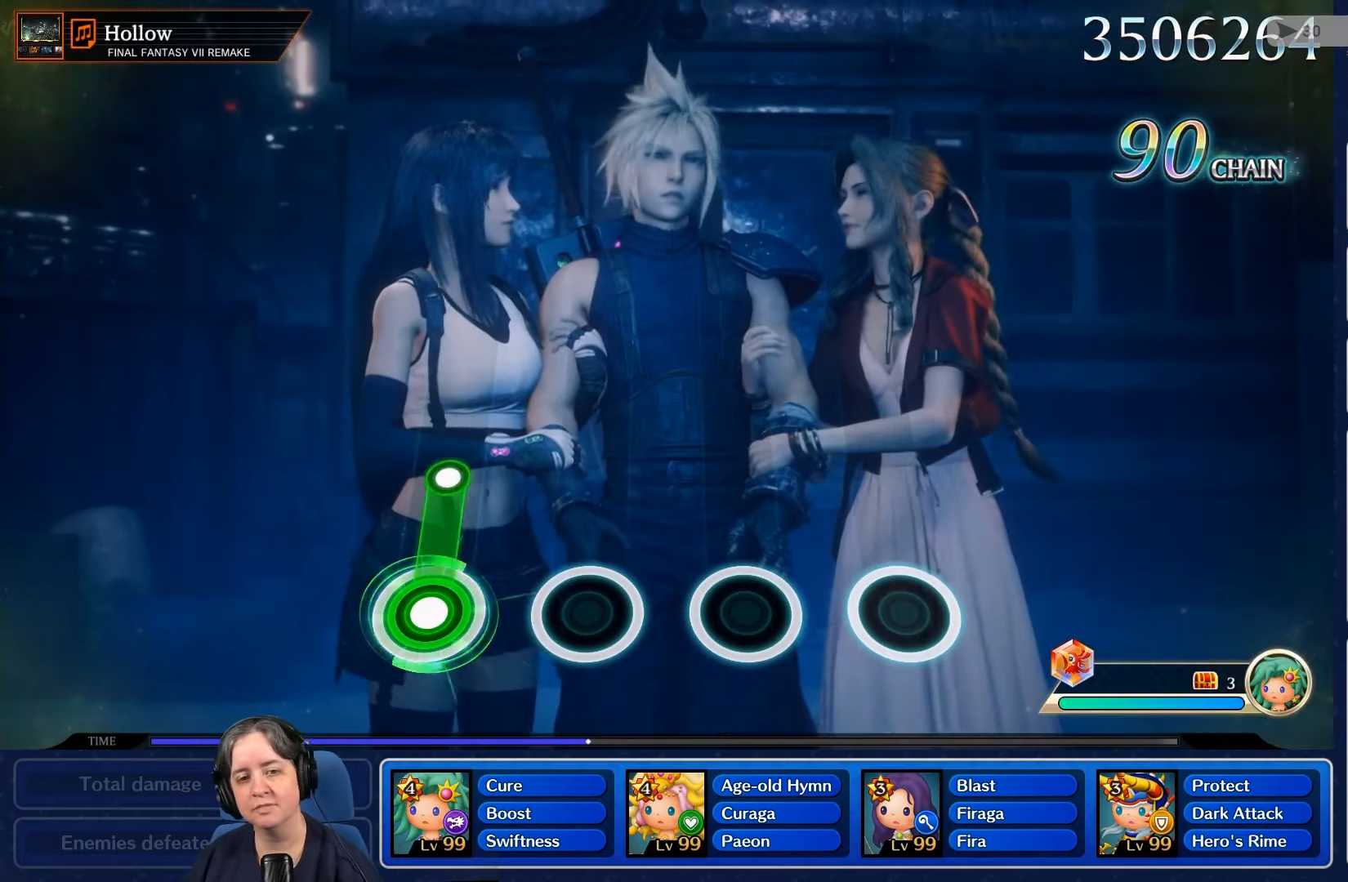
{"buttons": [], "left_stick": "center", "right_stick": "center", "events": [[267, "R2", "up"]]}
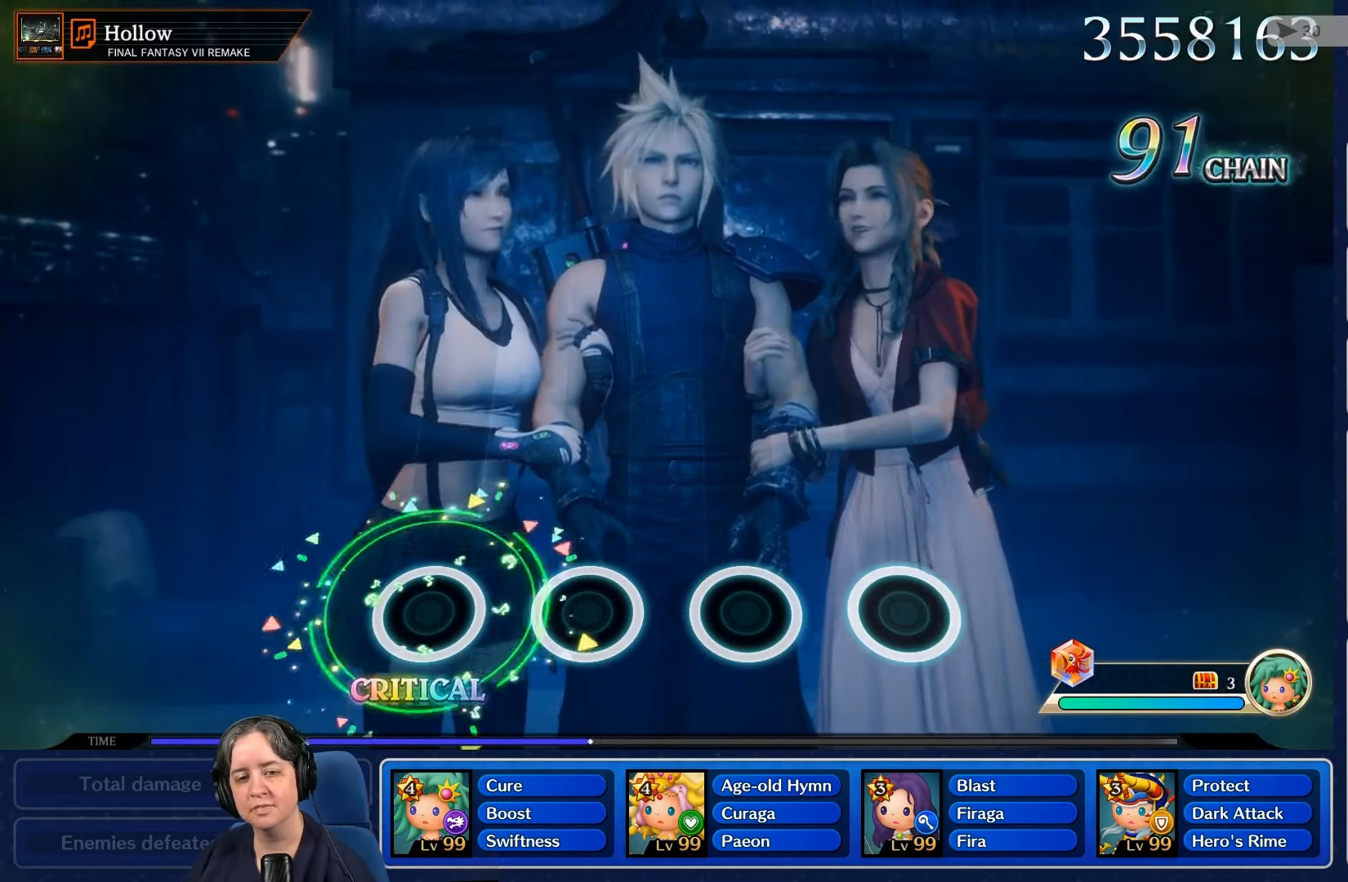
{"buttons": [], "left_stick": "center", "right_stick": "center", "events": []}
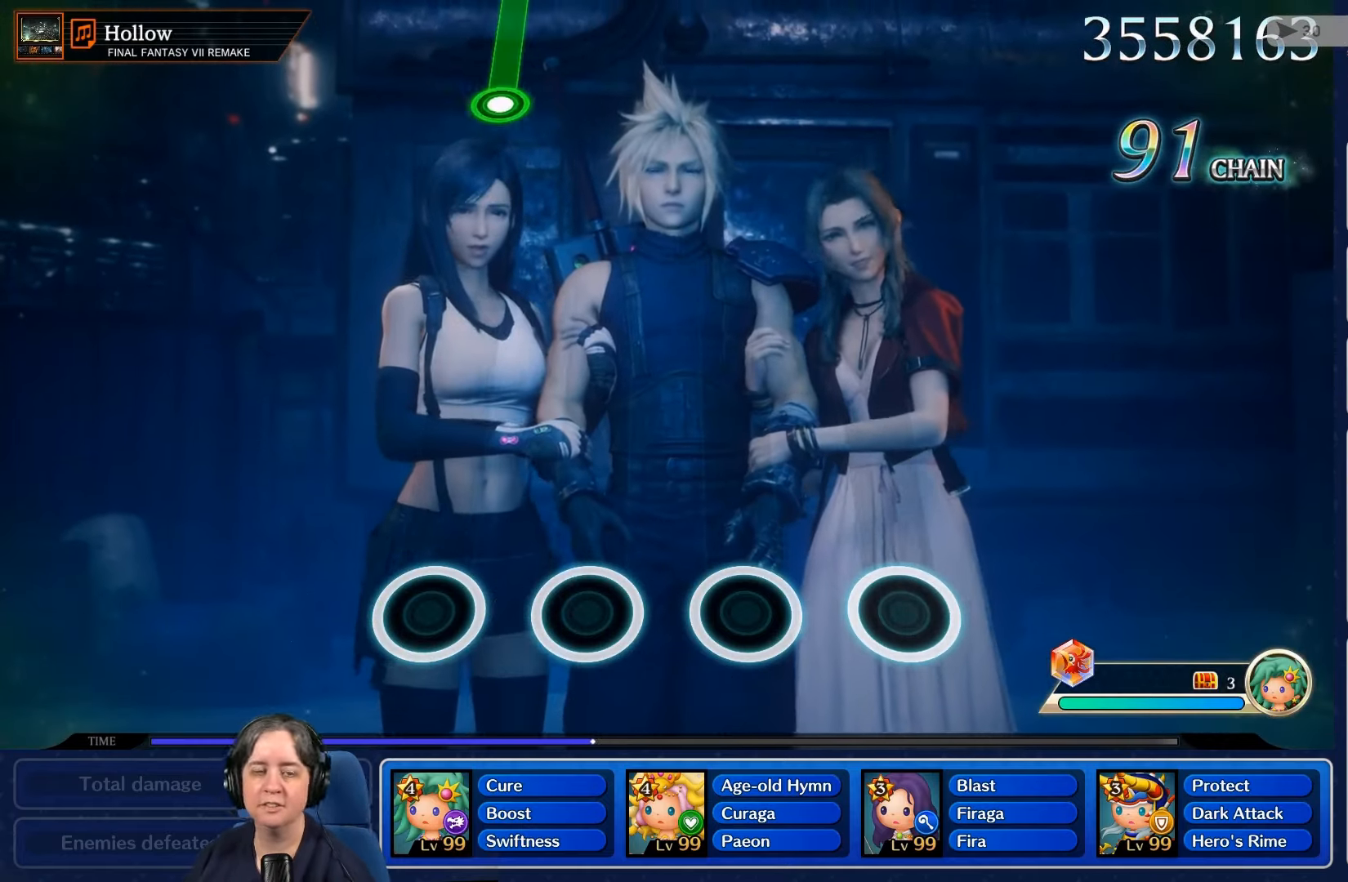
{"buttons": [], "left_stick": "center", "right_stick": "center", "events": []}
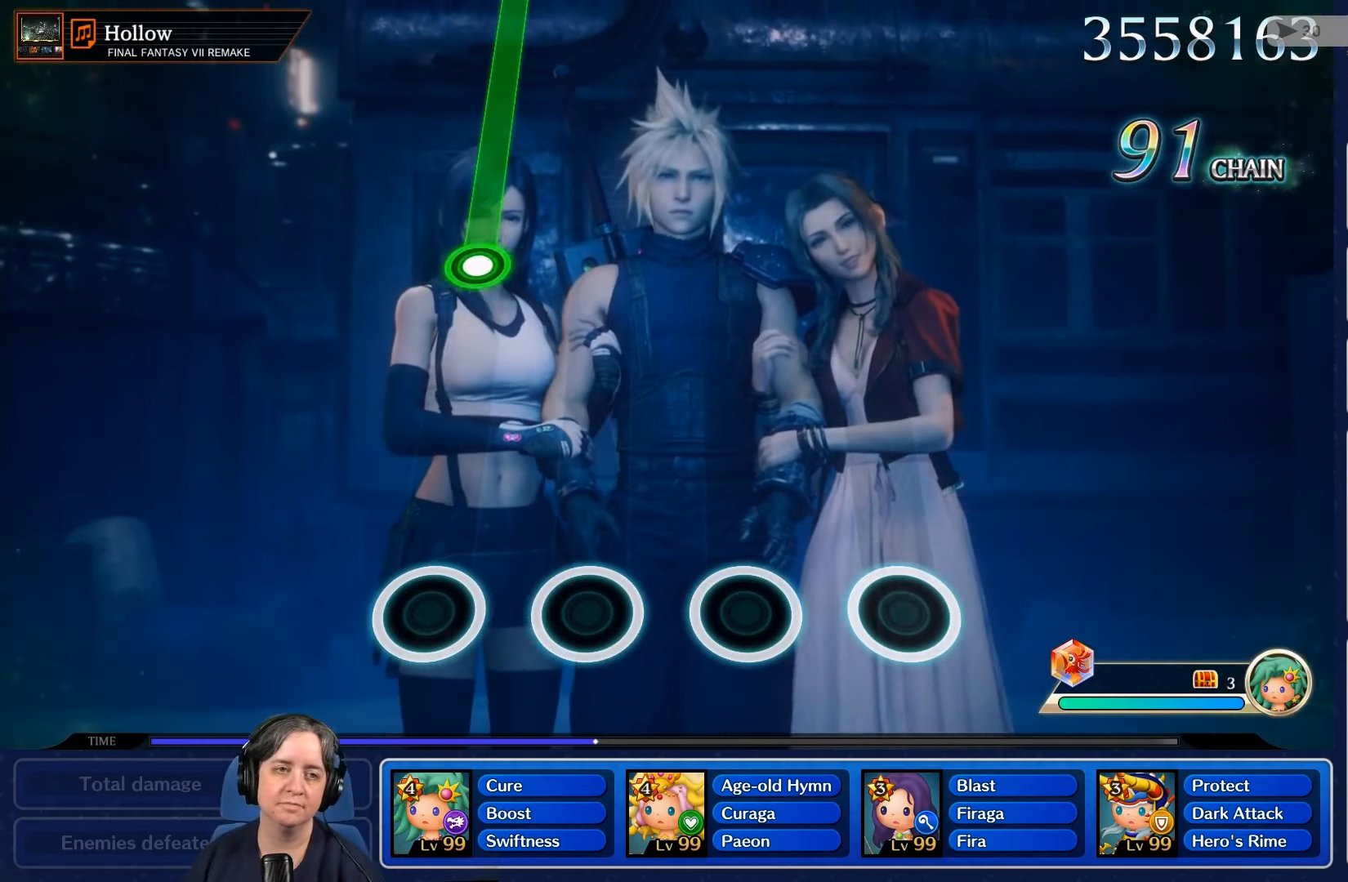
{"buttons": [], "left_stick": "center", "right_stick": "center", "events": []}
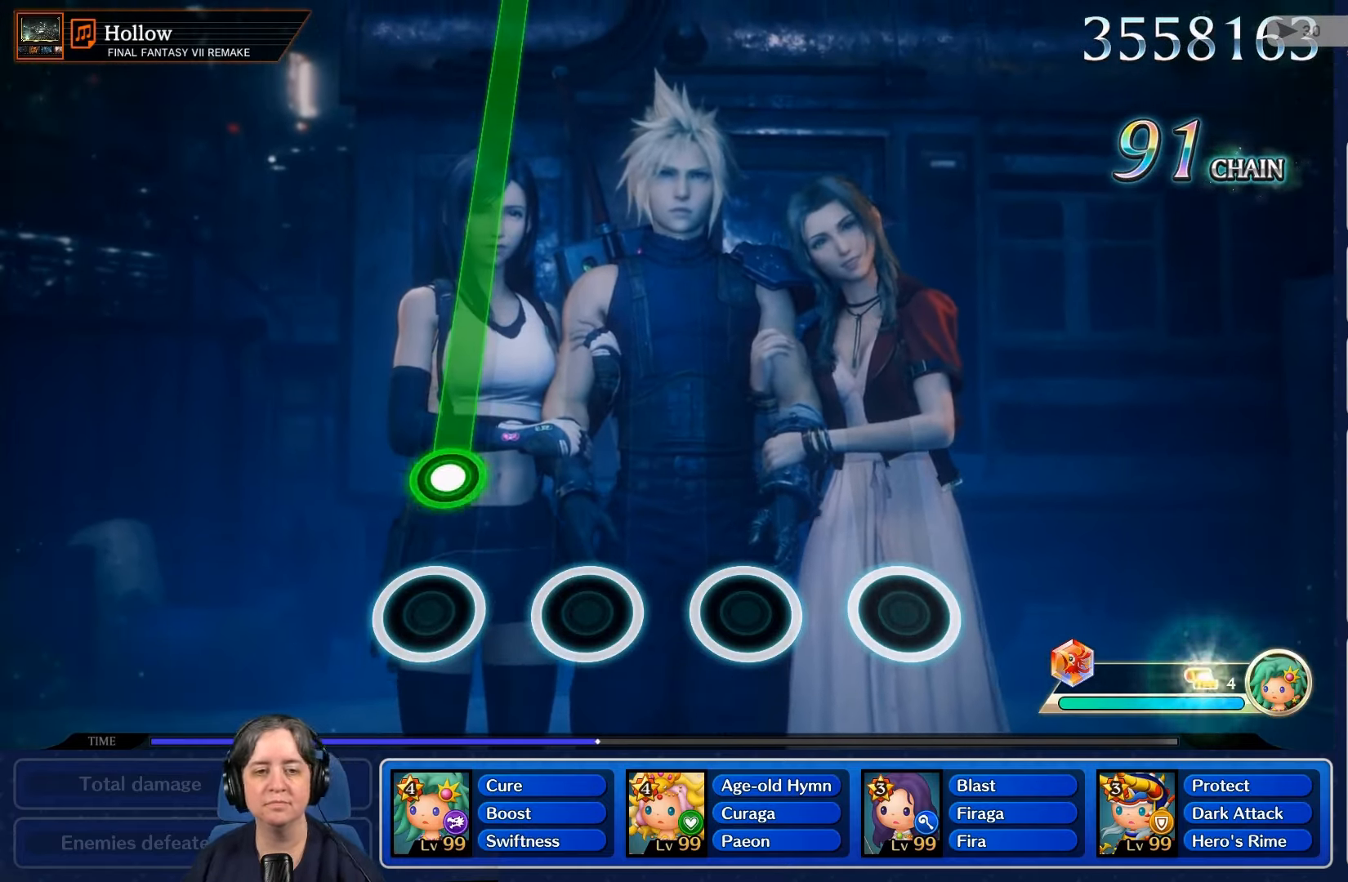
{"buttons": ["L2"], "left_stick": "center", "right_stick": "center", "events": [[267, "L2", "down"]]}
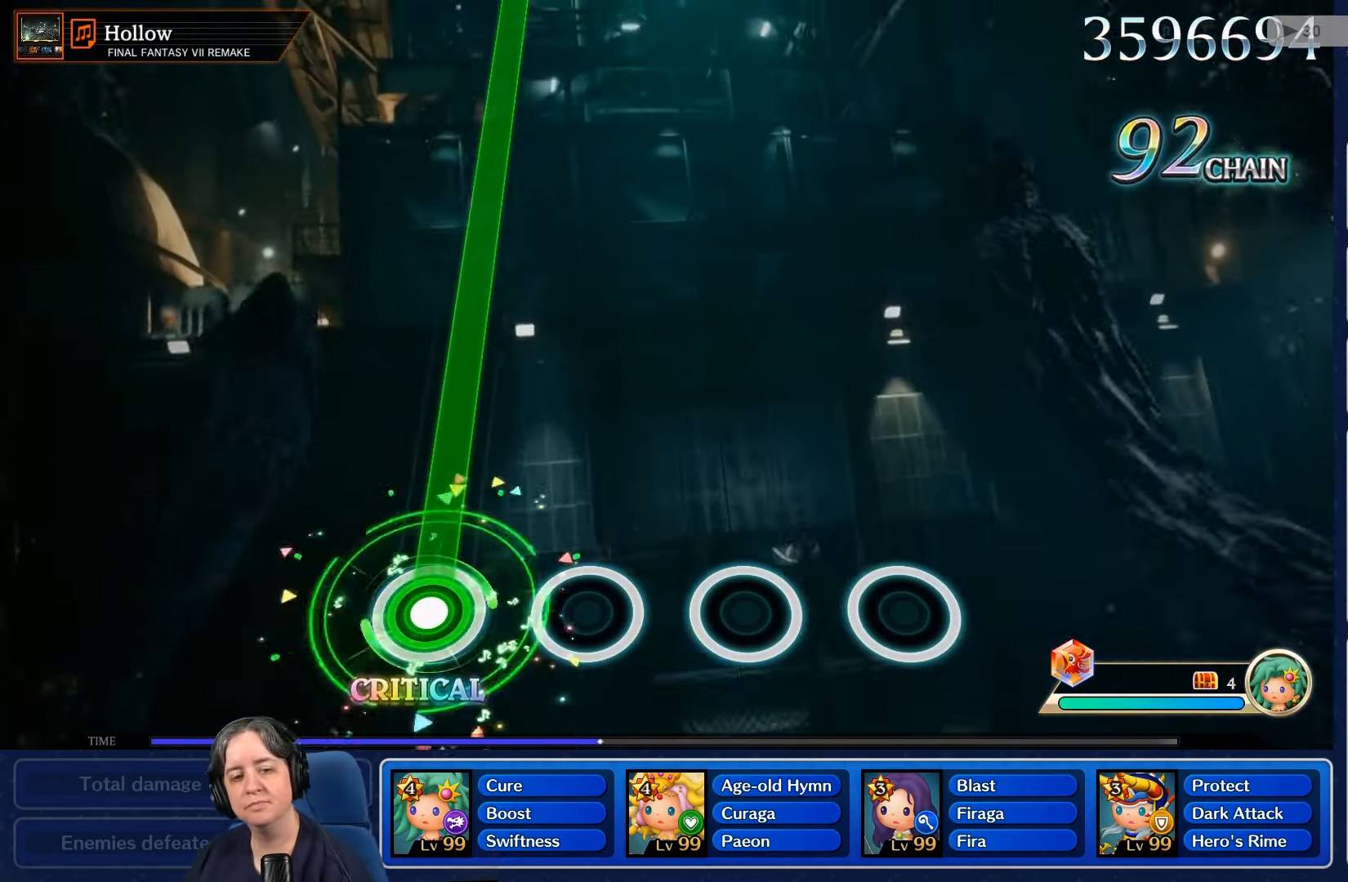
{"buttons": ["L2"], "left_stick": "center", "right_stick": "center", "events": []}
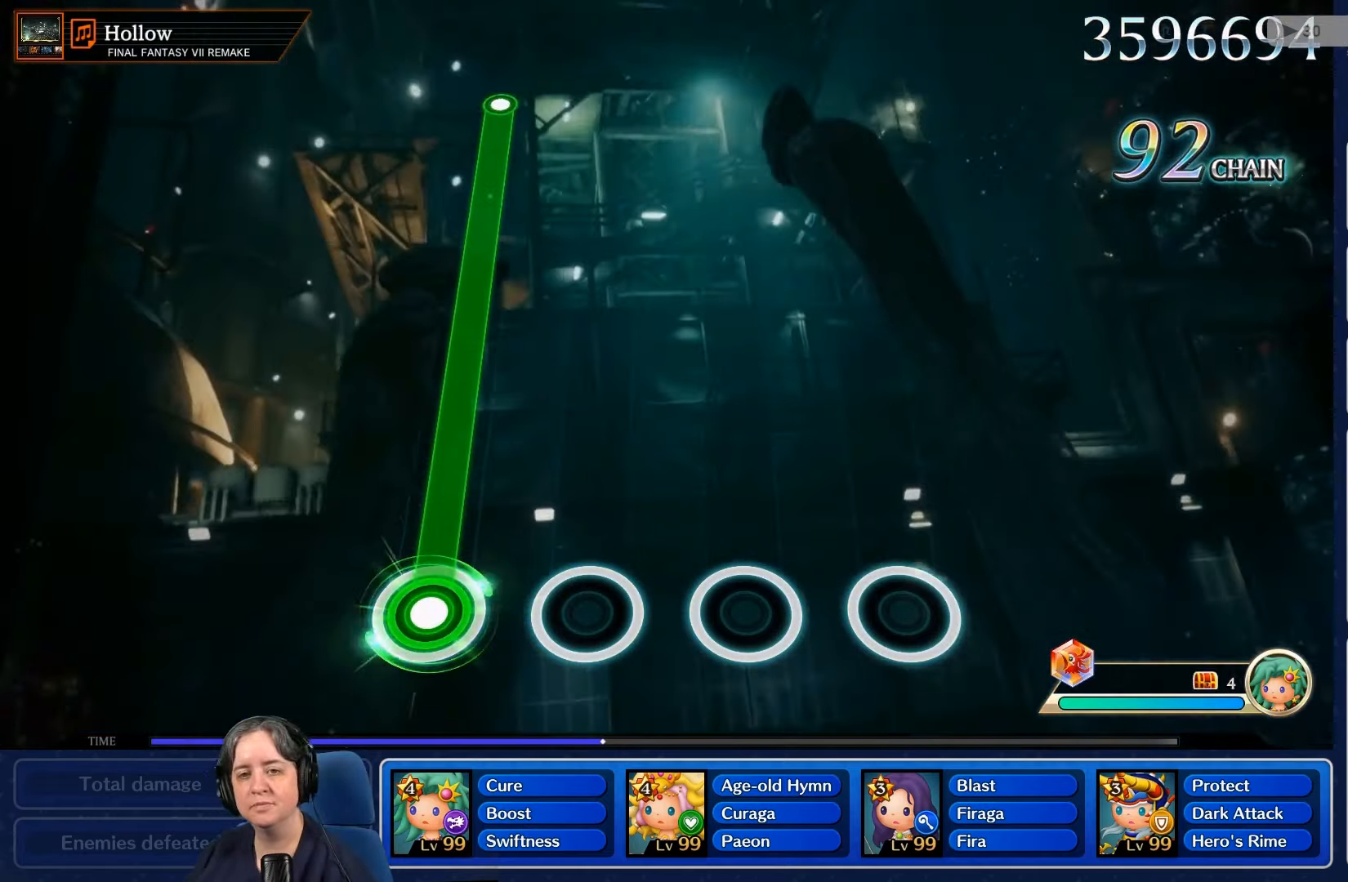
{"buttons": ["L2"], "left_stick": "center", "right_stick": "center", "events": []}
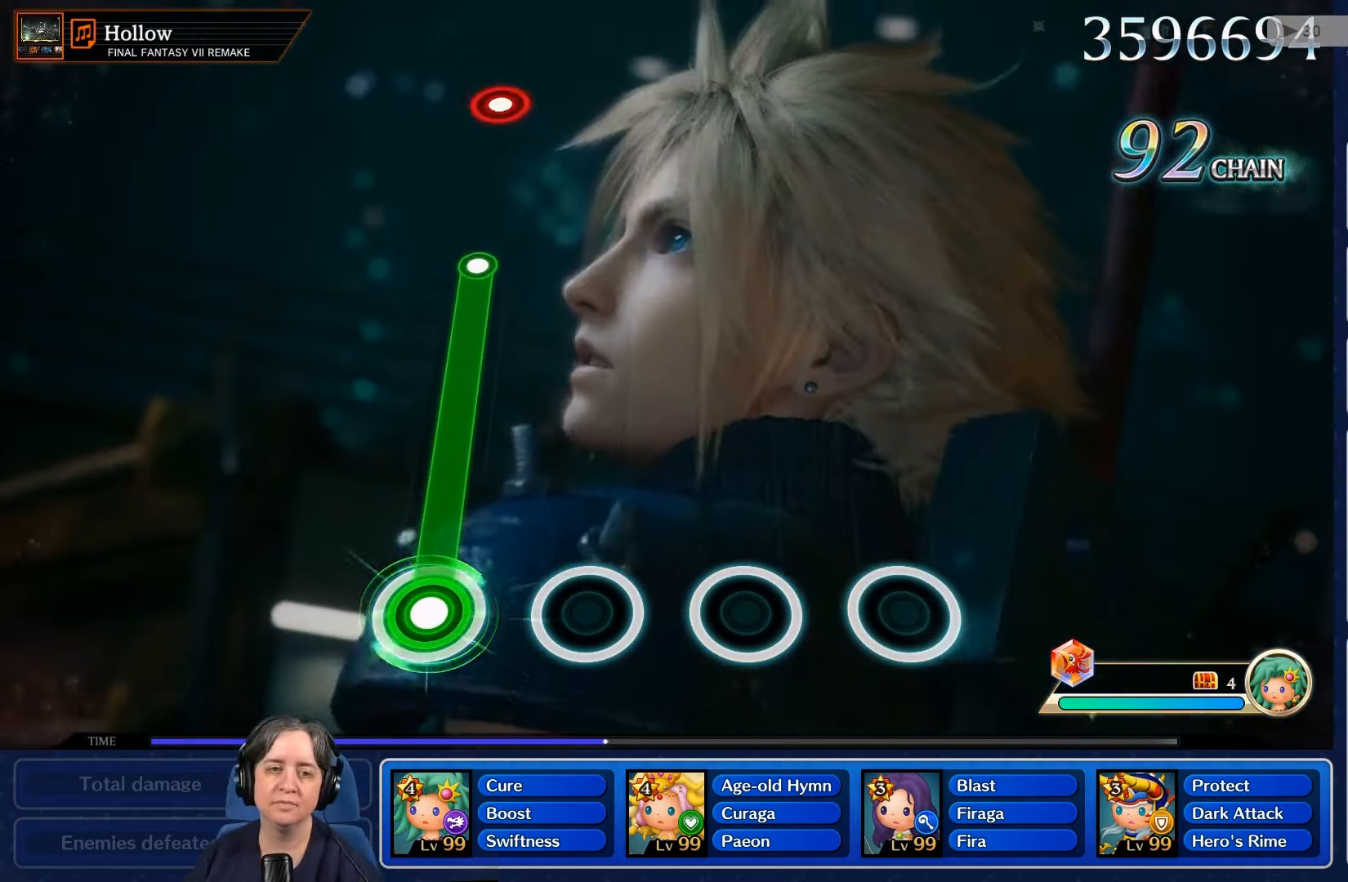
{"buttons": ["L2"], "left_stick": "center", "right_stick": "center", "events": []}
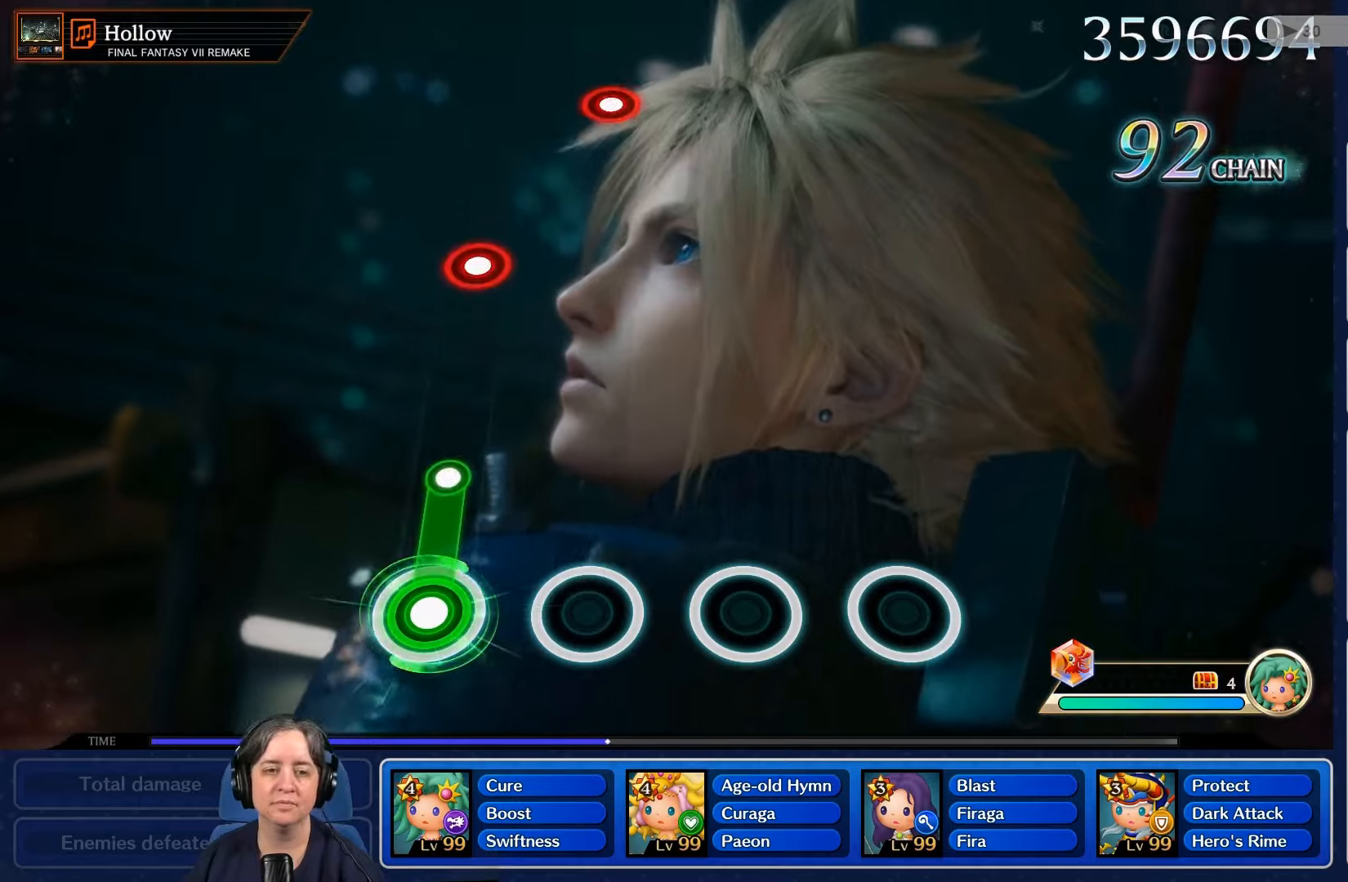
{"buttons": [], "left_stick": "center", "right_stick": "center", "events": [[300, "L2", "up"]]}
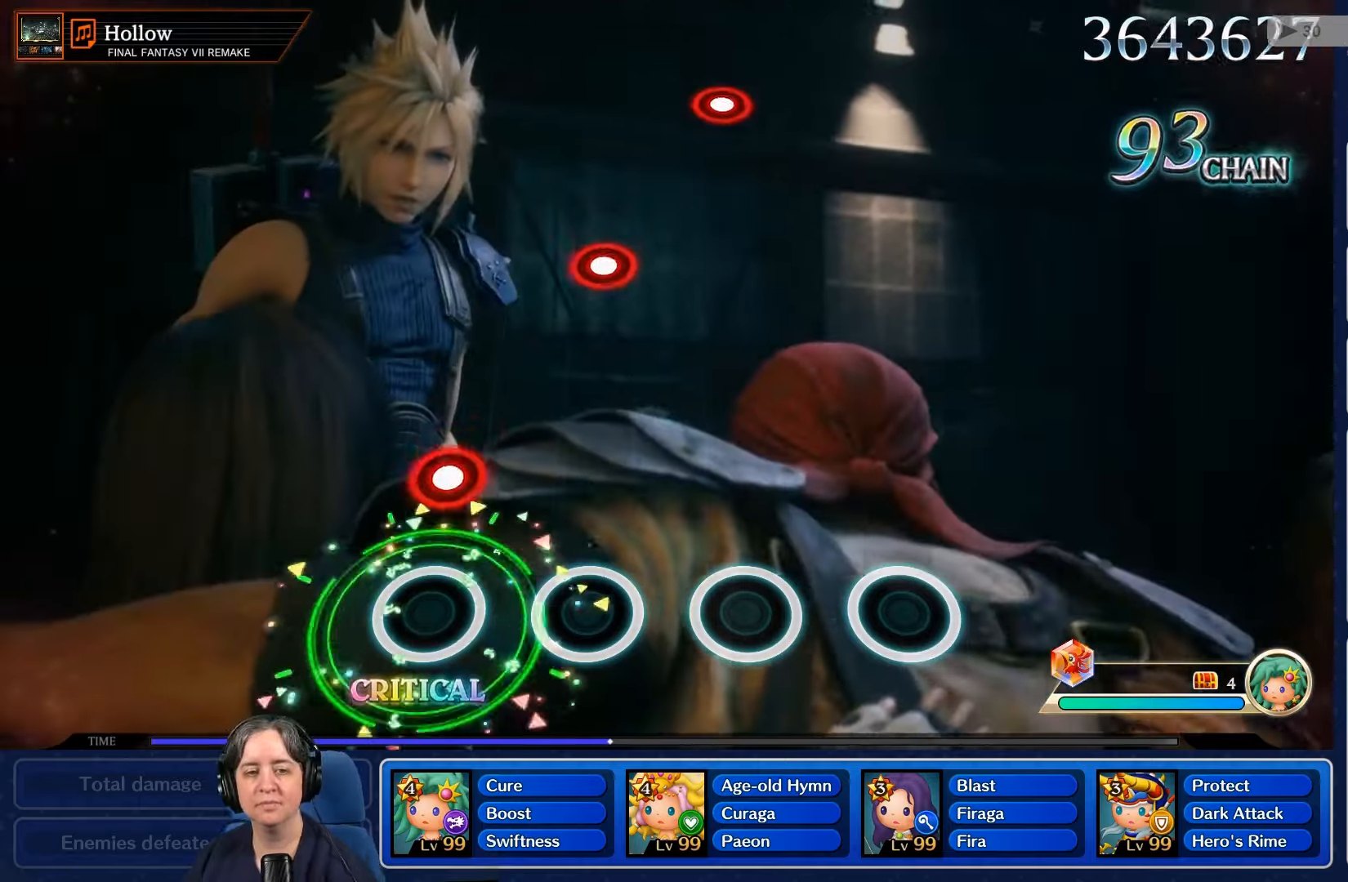
{"buttons": [], "left_stick": "center", "right_stick": "center", "events": [[267, "R2", "down"], [400, "R2", "up"]]}
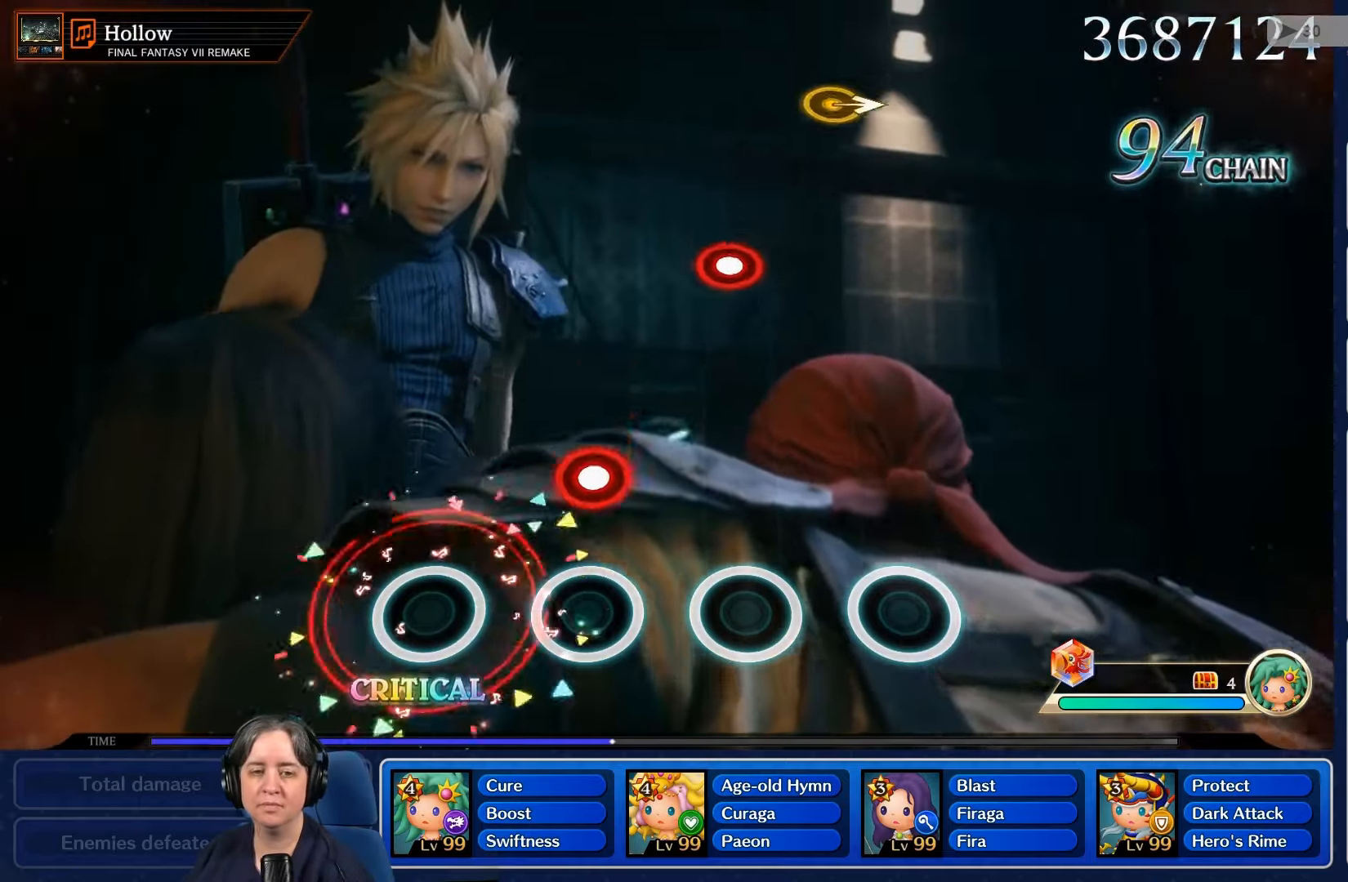
{"buttons": [], "left_stick": "center", "right_stick": "center", "events": [[267, "L2", "down"], [434, "L2", "up"]]}
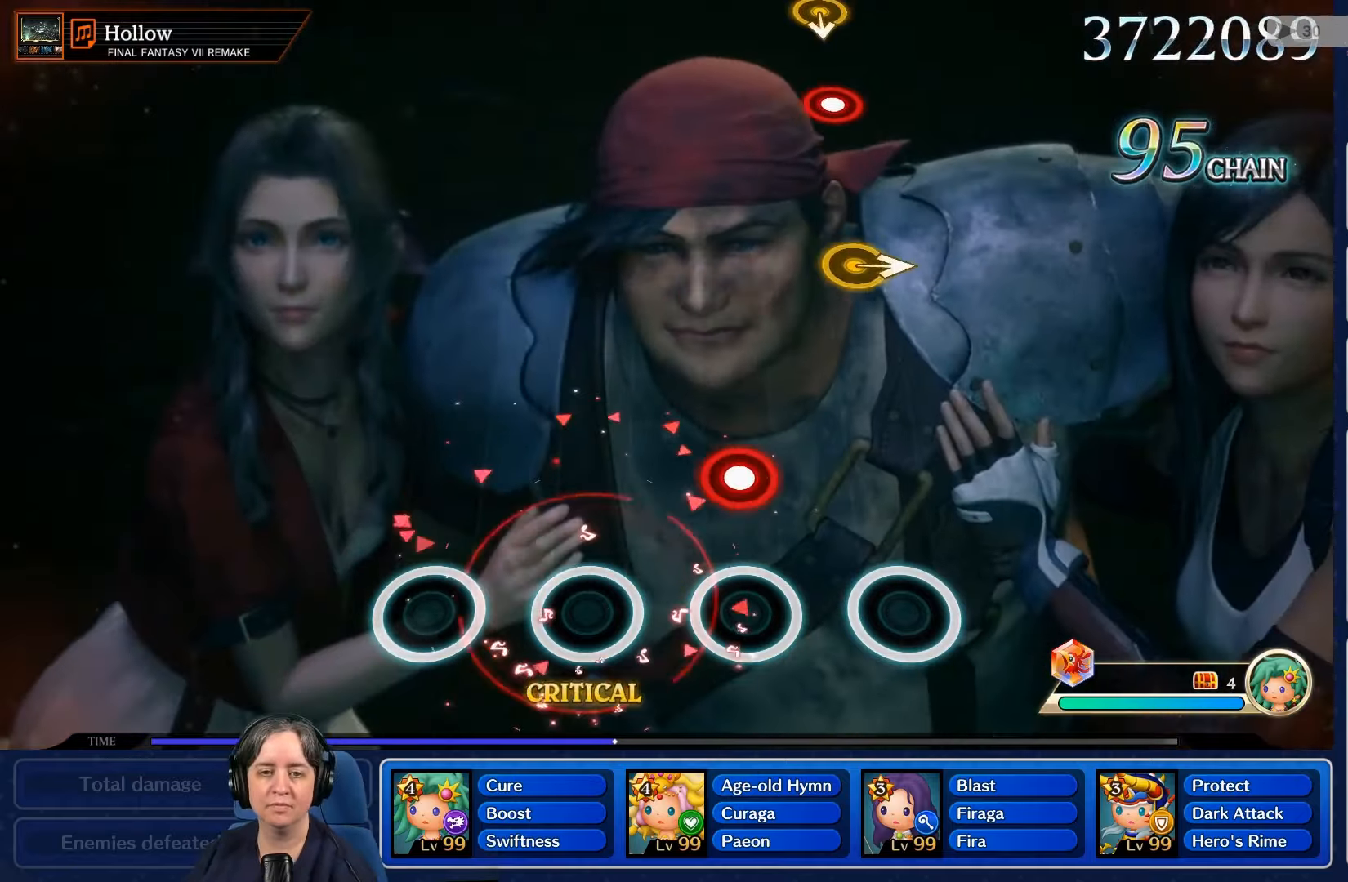
{"buttons": [], "left_stick": "center", "right_stick": "center", "events": [[300, "R2", "down"], [434, "R2", "up"]]}
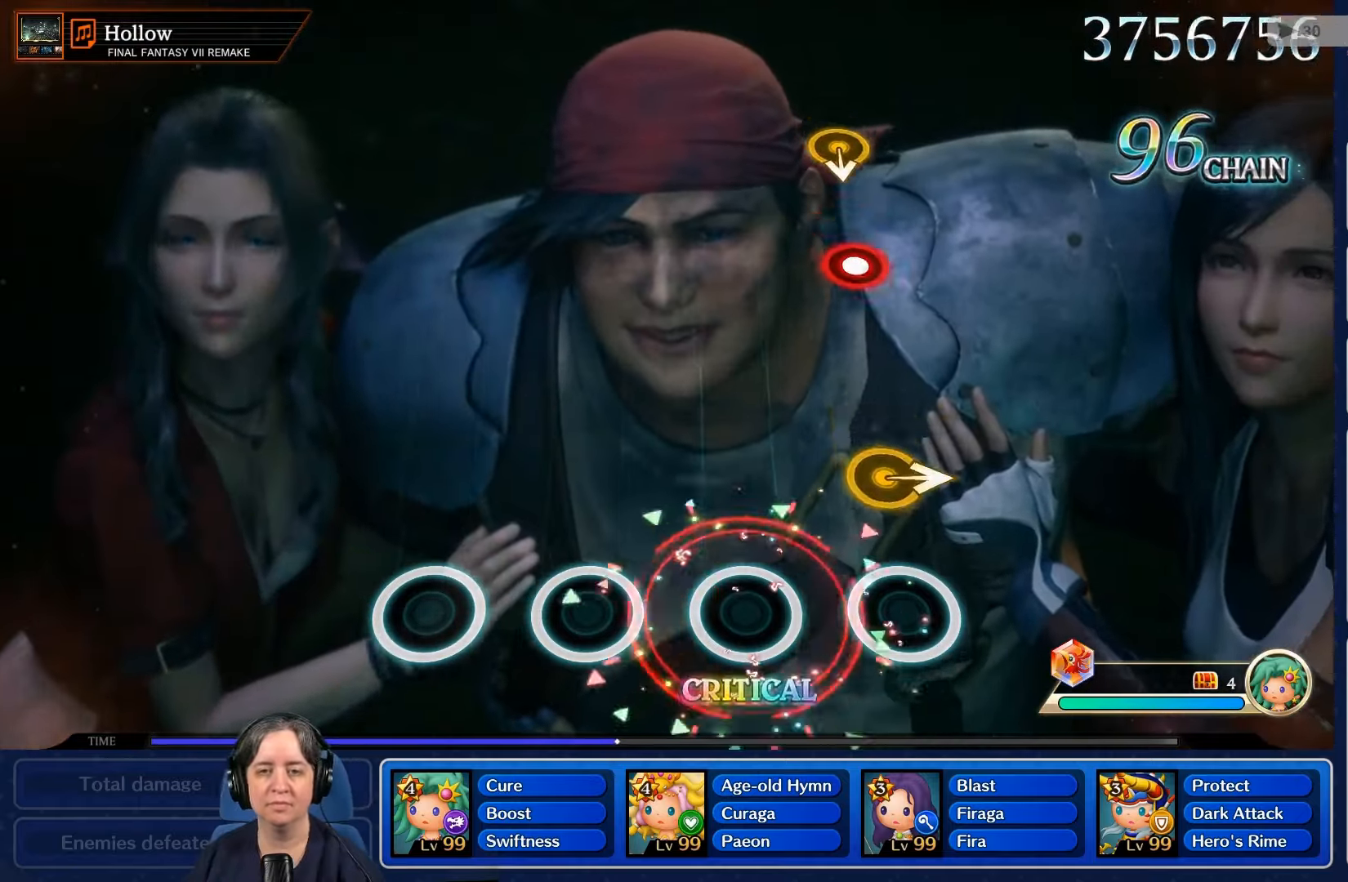
{"buttons": [], "left_stick": "center", "right_stick": "center", "events": []}
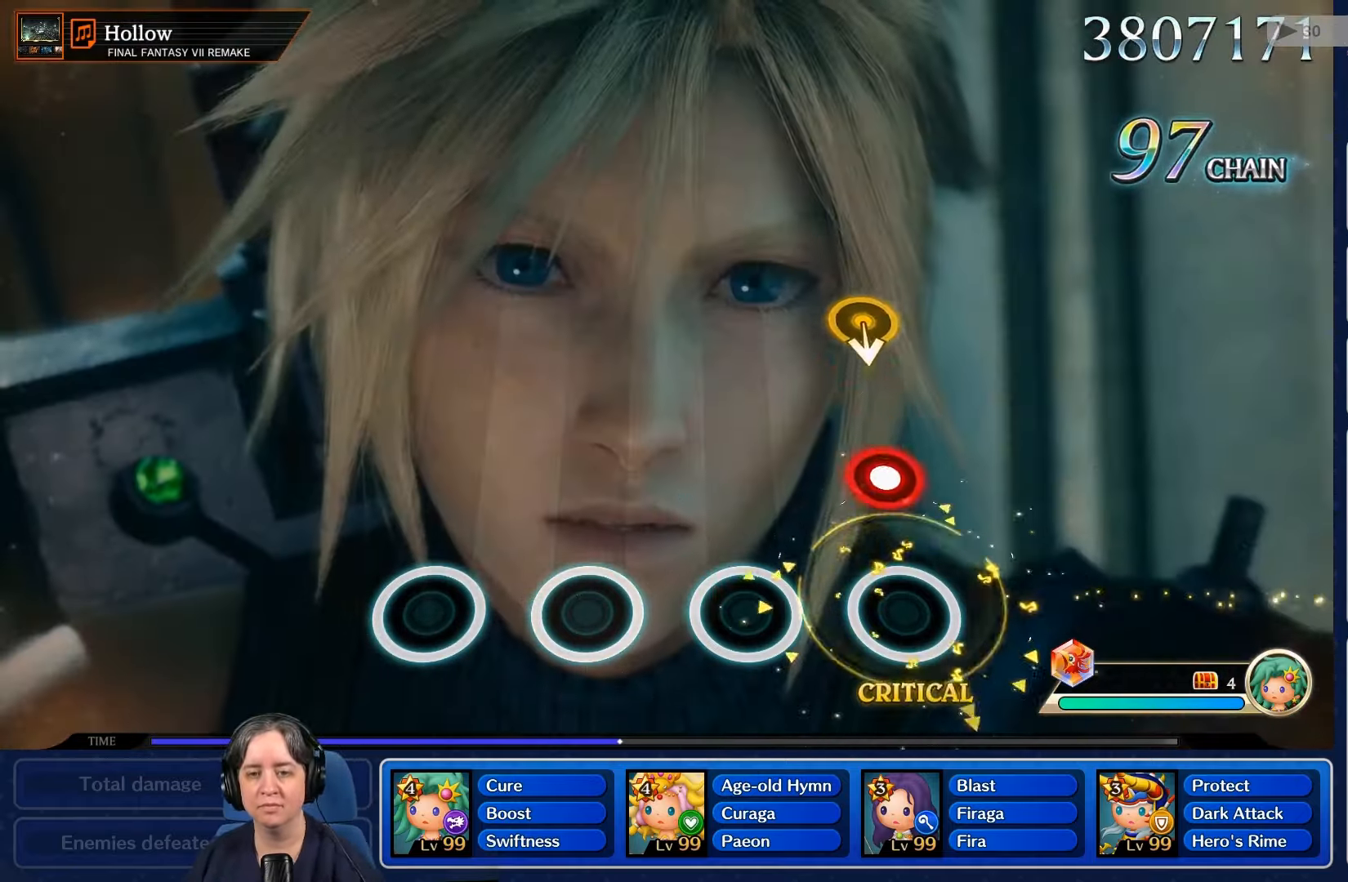
{"buttons": [], "left_stick": "center", "right_stick": "center", "events": [[334, "R2", "down"], [466, "R2", "up"]]}
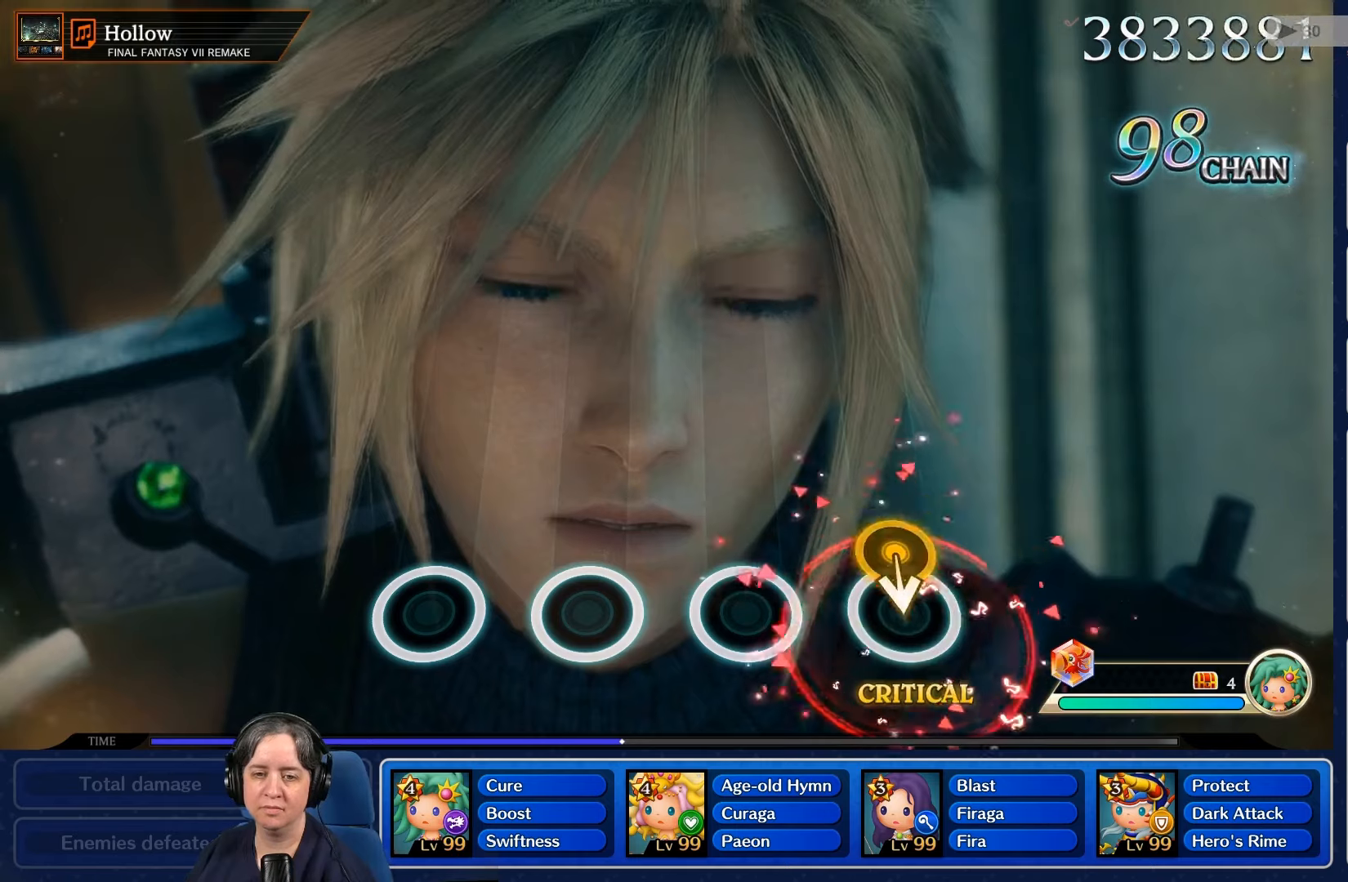
{"buttons": [], "left_stick": "center", "right_stick": "center", "events": []}
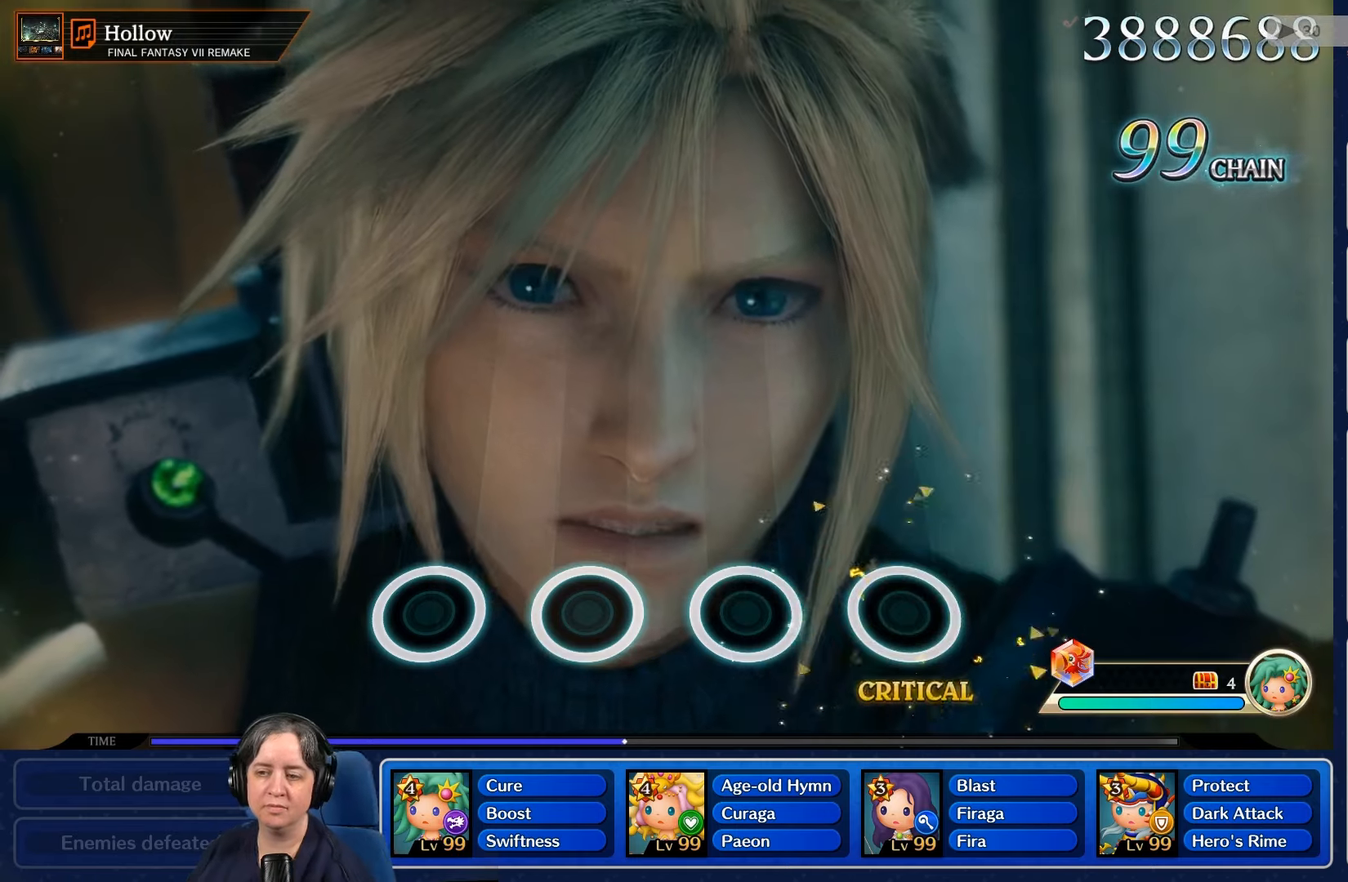
{"buttons": [], "left_stick": "center", "right_stick": "center", "events": []}